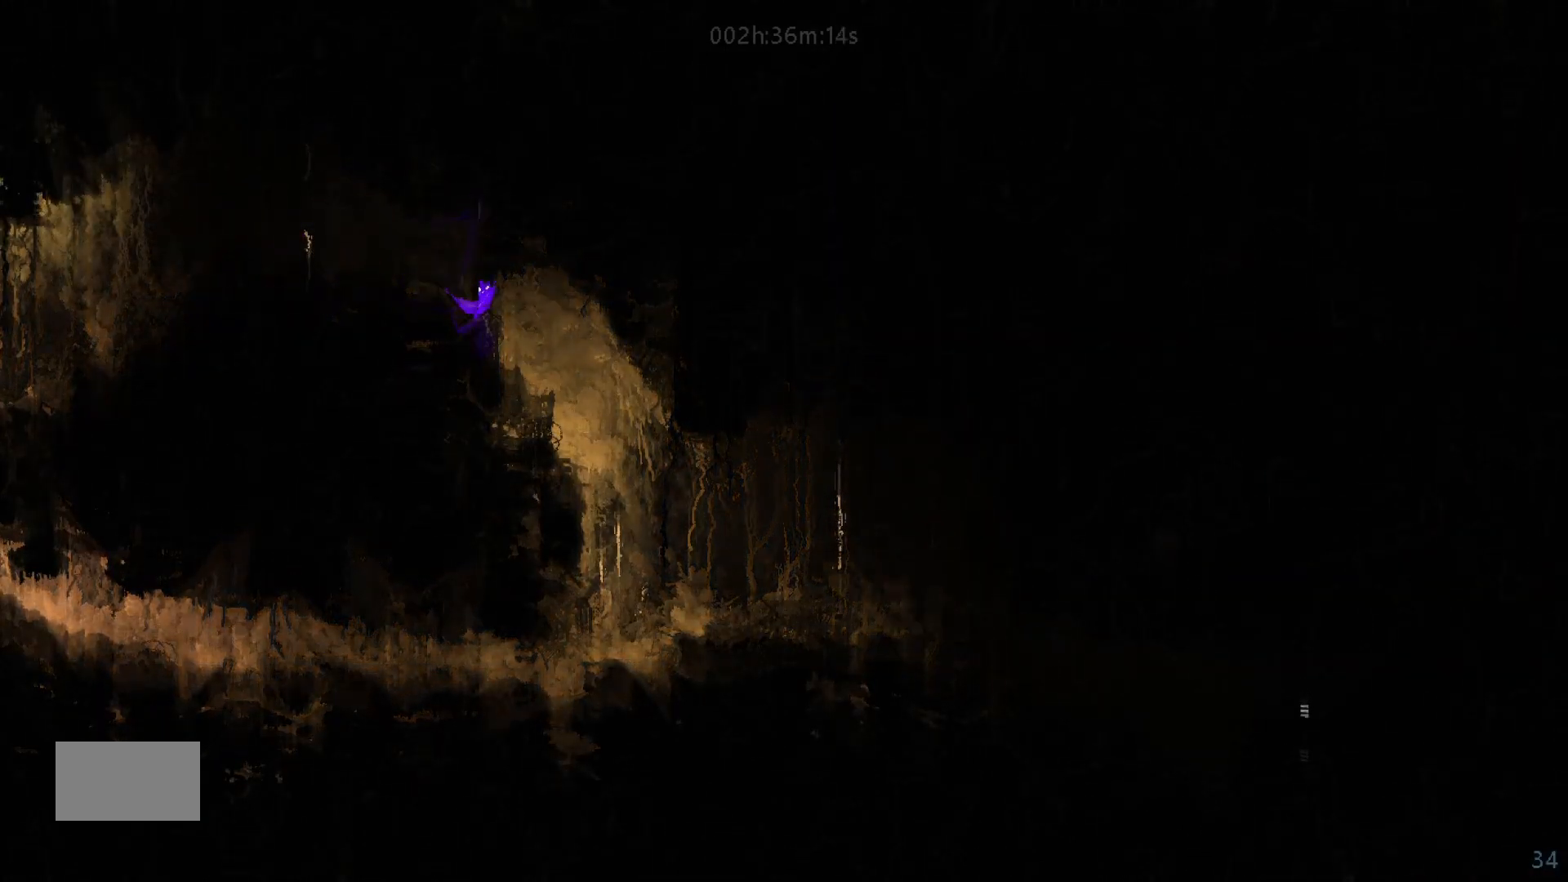
Gameplay with keyboard and mouse; each line is a JSON object with the keys held at the frame after it. "events" lists presses ("down") and releases ("up") of "down", "g", "j", "left", "right", "t" and "up" between this image and that frame as [ms after this image, input, new state], when the widget could be followed in between. No other keys are recorded. "mouse_move" is the direction in which the mouse moves at that frame (one of eight, or "still"), when it could be read. Mouse buttons are not recorded.
{"keys": ["right"], "mouse_move": "right", "events": []}
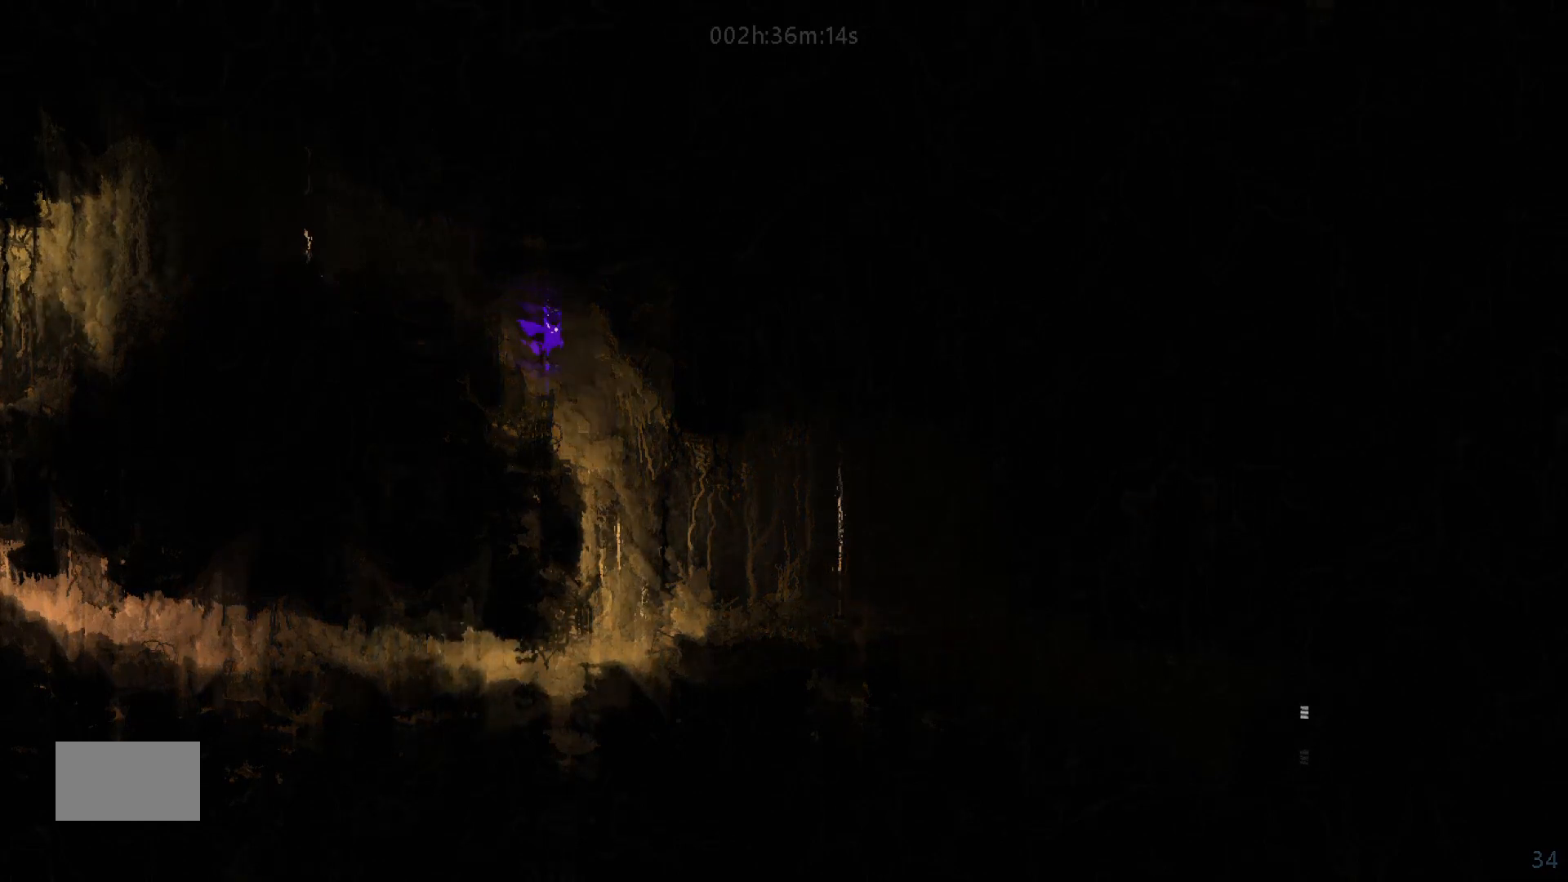
{"keys": ["right"], "mouse_move": "right", "events": []}
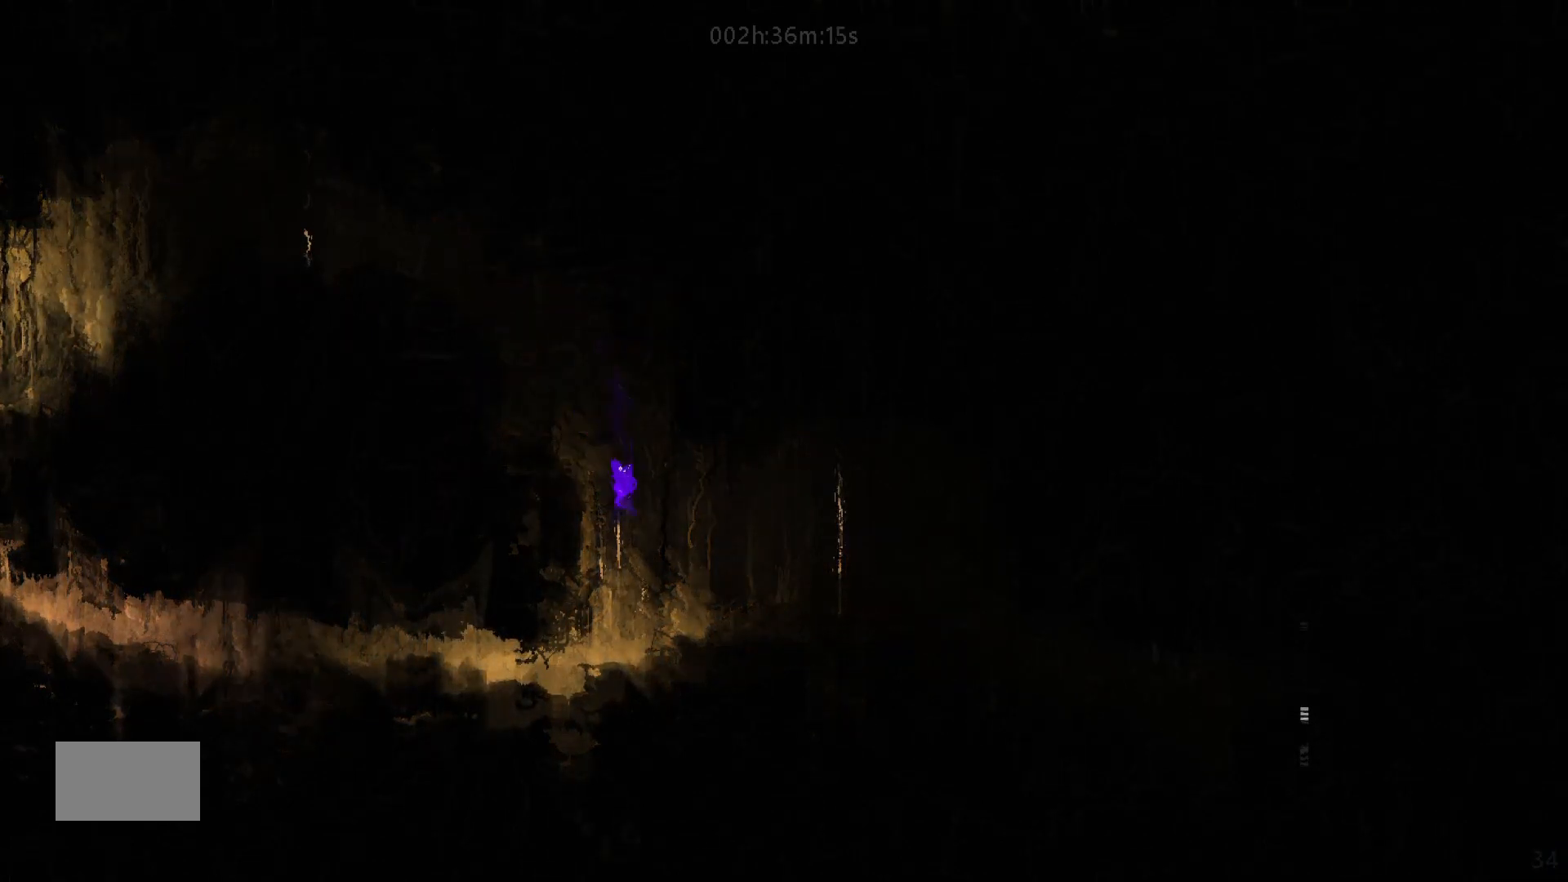
{"keys": ["j", "right"], "mouse_move": "right", "events": [[250, "j", "down"]]}
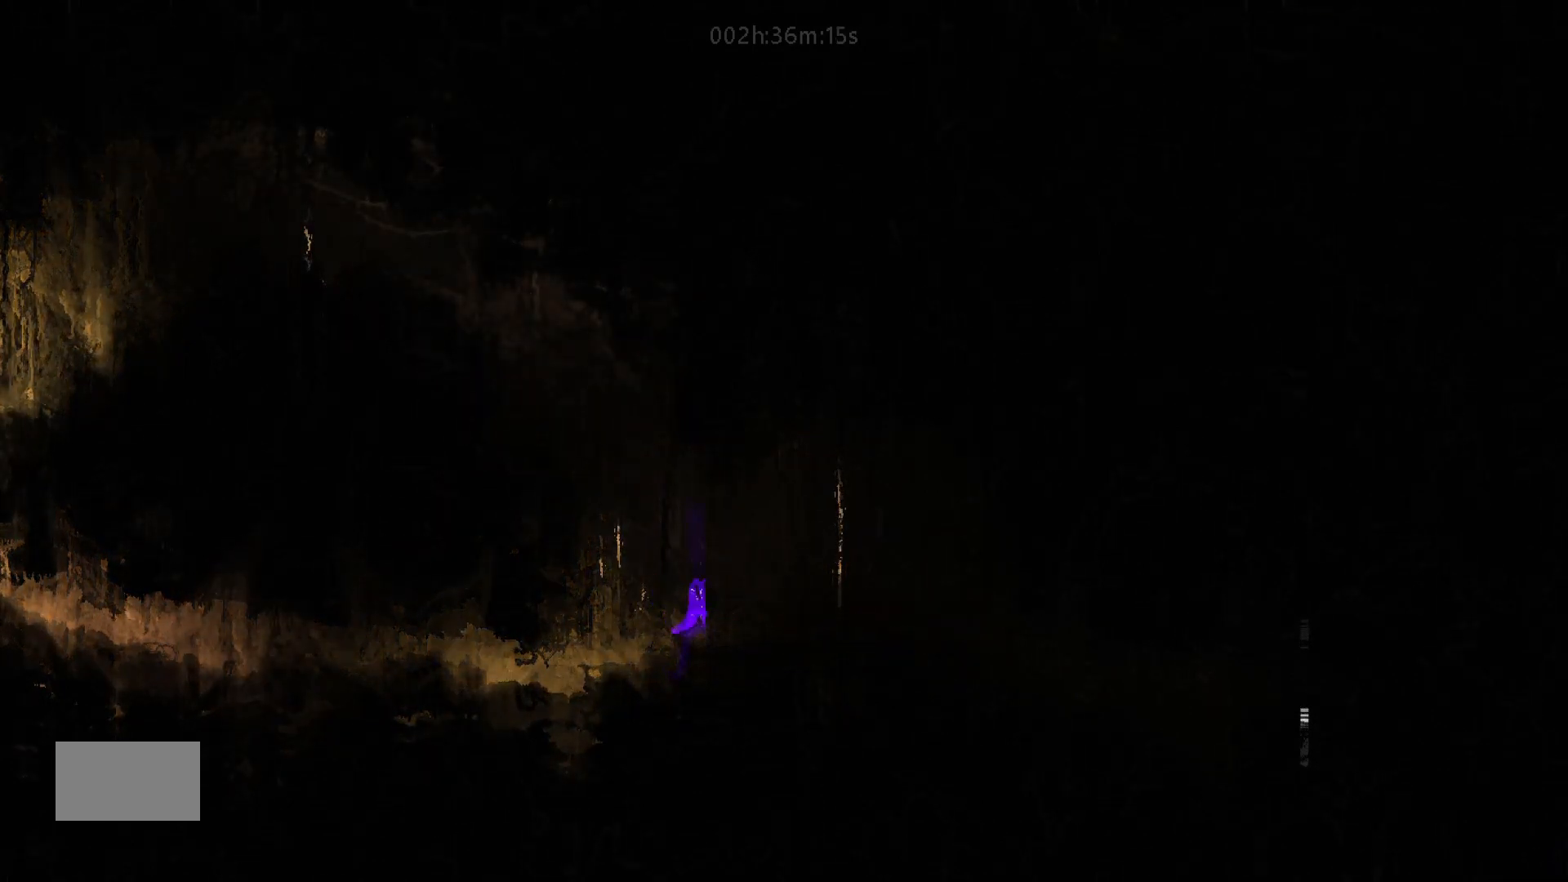
{"keys": ["j", "right"], "mouse_move": "right", "events": [[17, "j", "up"], [350, "j", "down"]]}
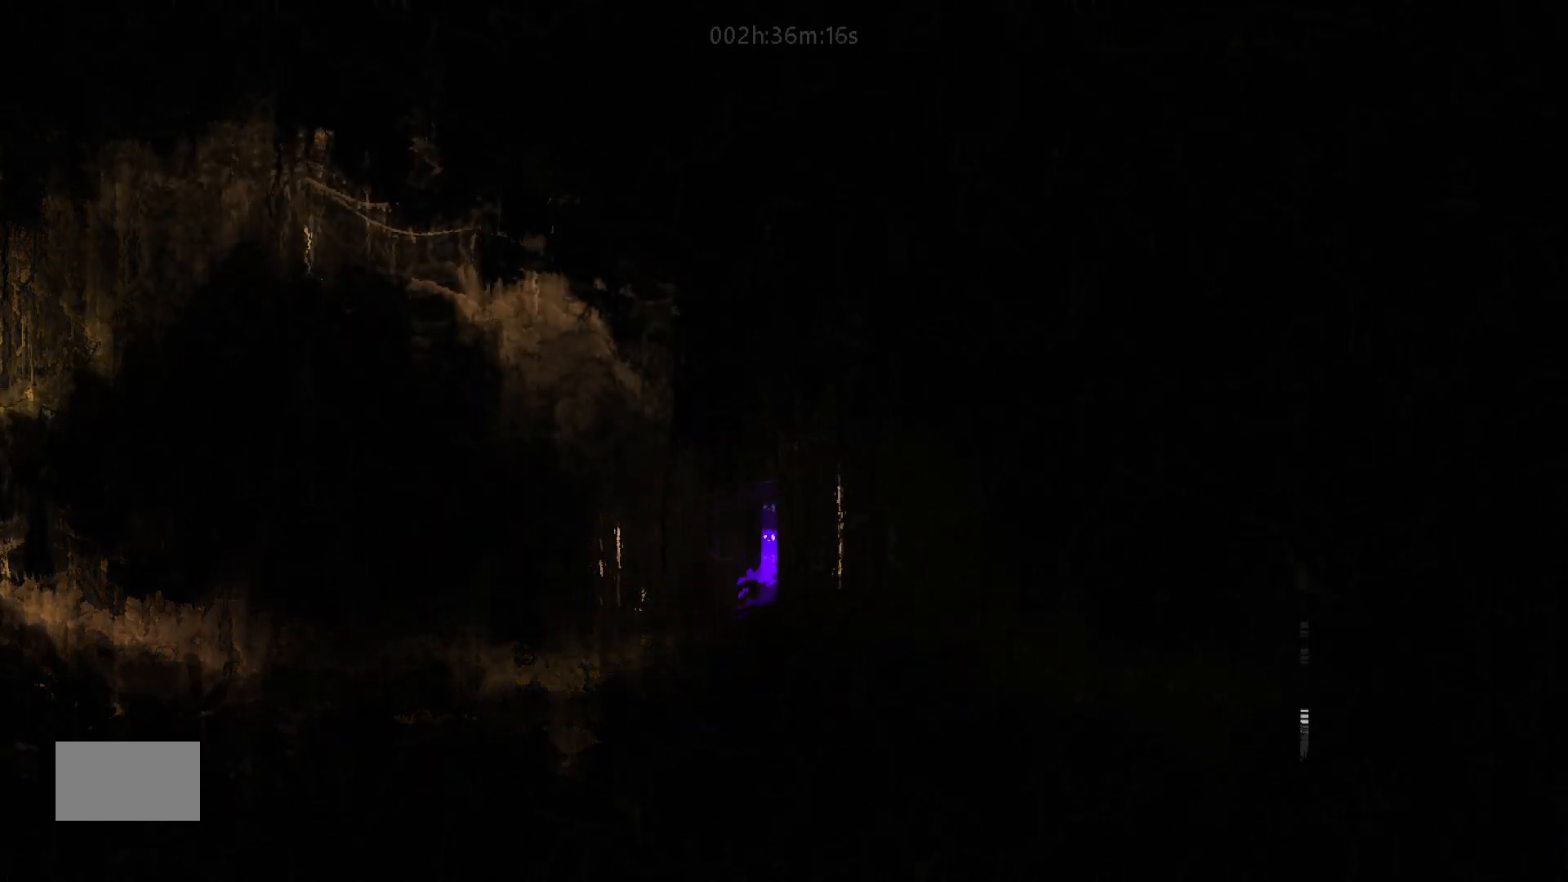
{"keys": ["j", "right"], "mouse_move": "right", "events": [[167, "j", "up"], [400, "j", "down"]]}
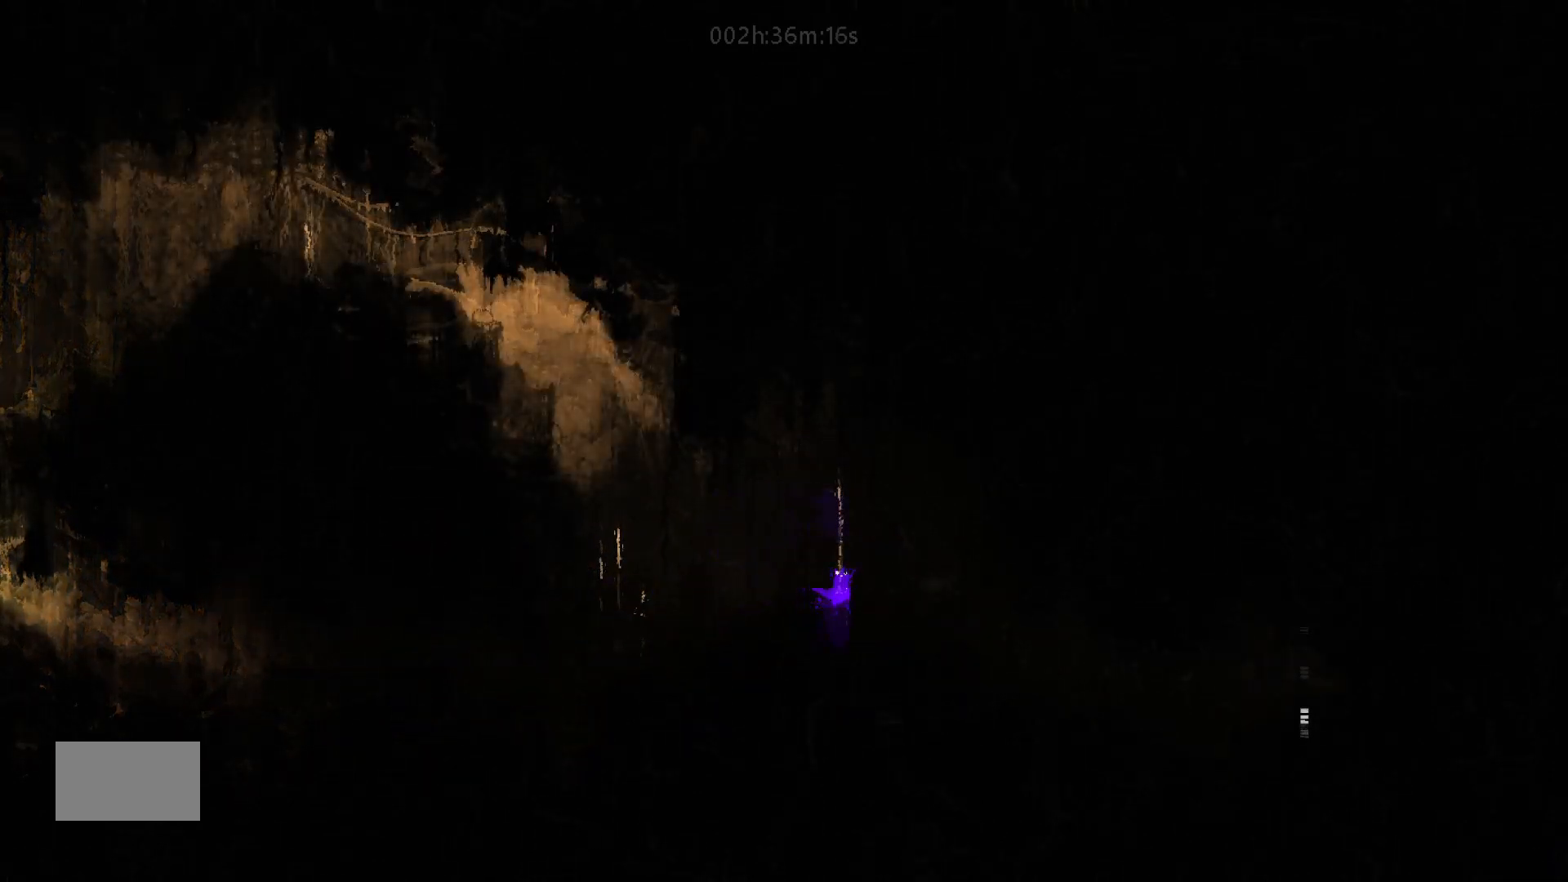
{"keys": ["right"], "mouse_move": "right", "events": [[100, "j", "up"]]}
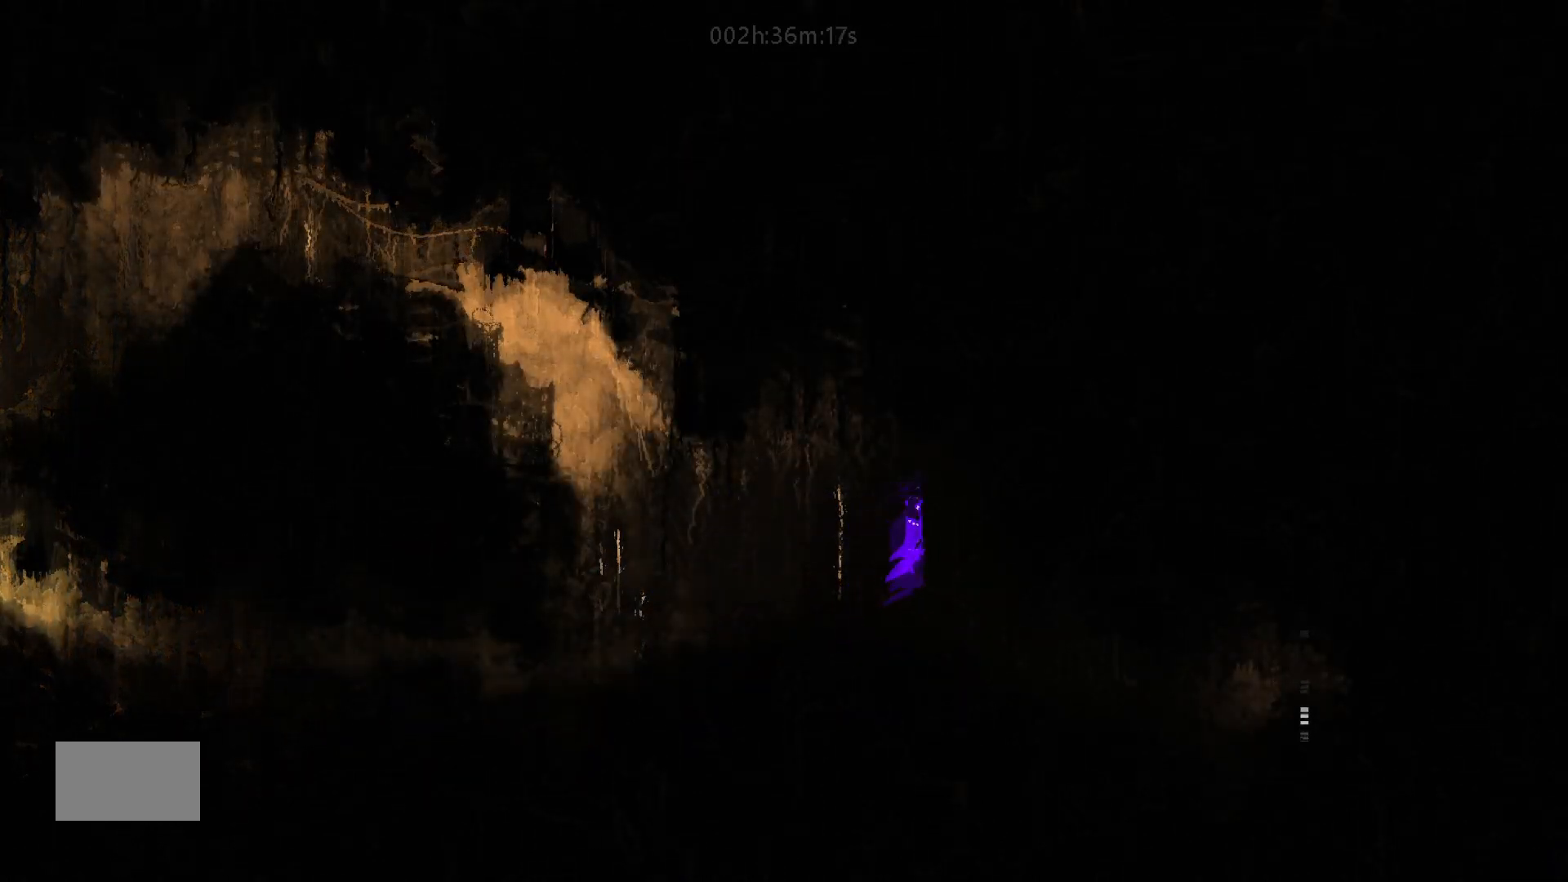
{"keys": ["right"], "mouse_move": "right", "events": []}
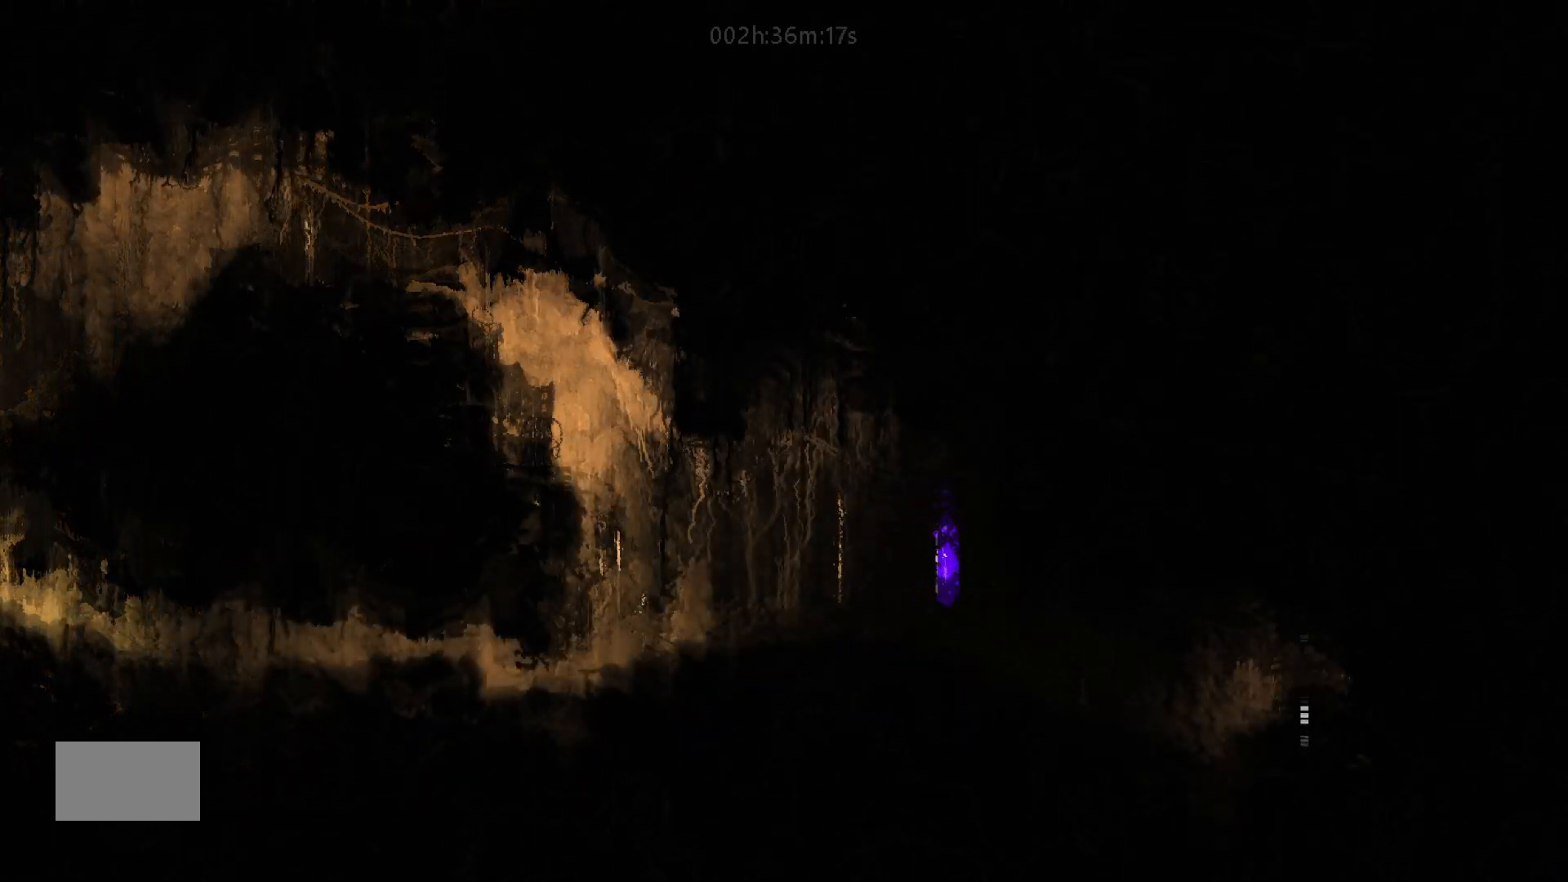
{"keys": ["right"], "mouse_move": "right", "events": []}
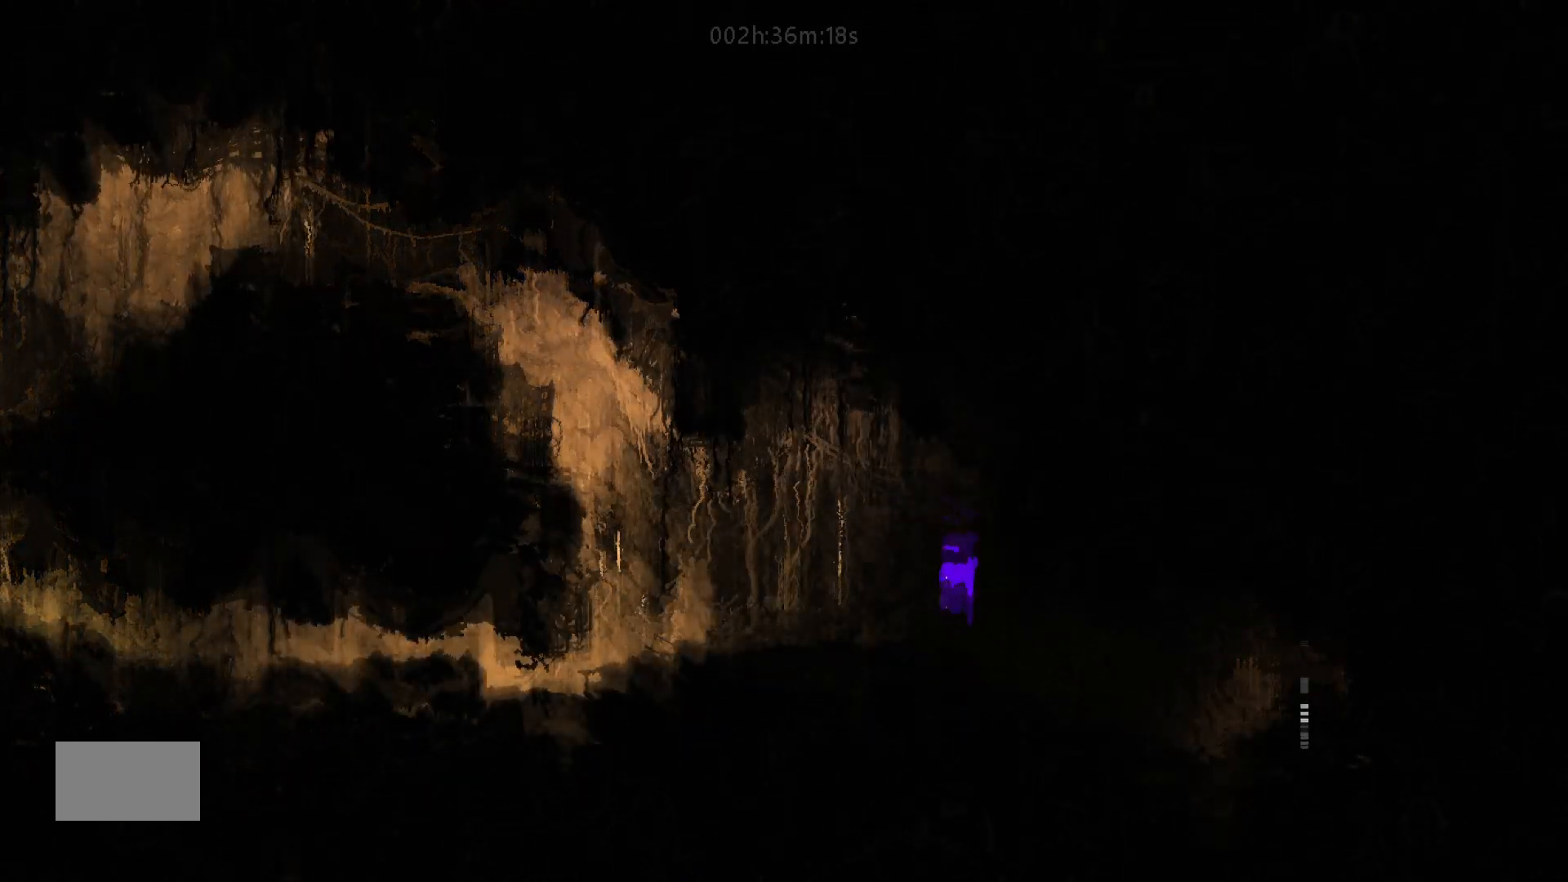
{"keys": ["right"], "mouse_move": "right", "events": []}
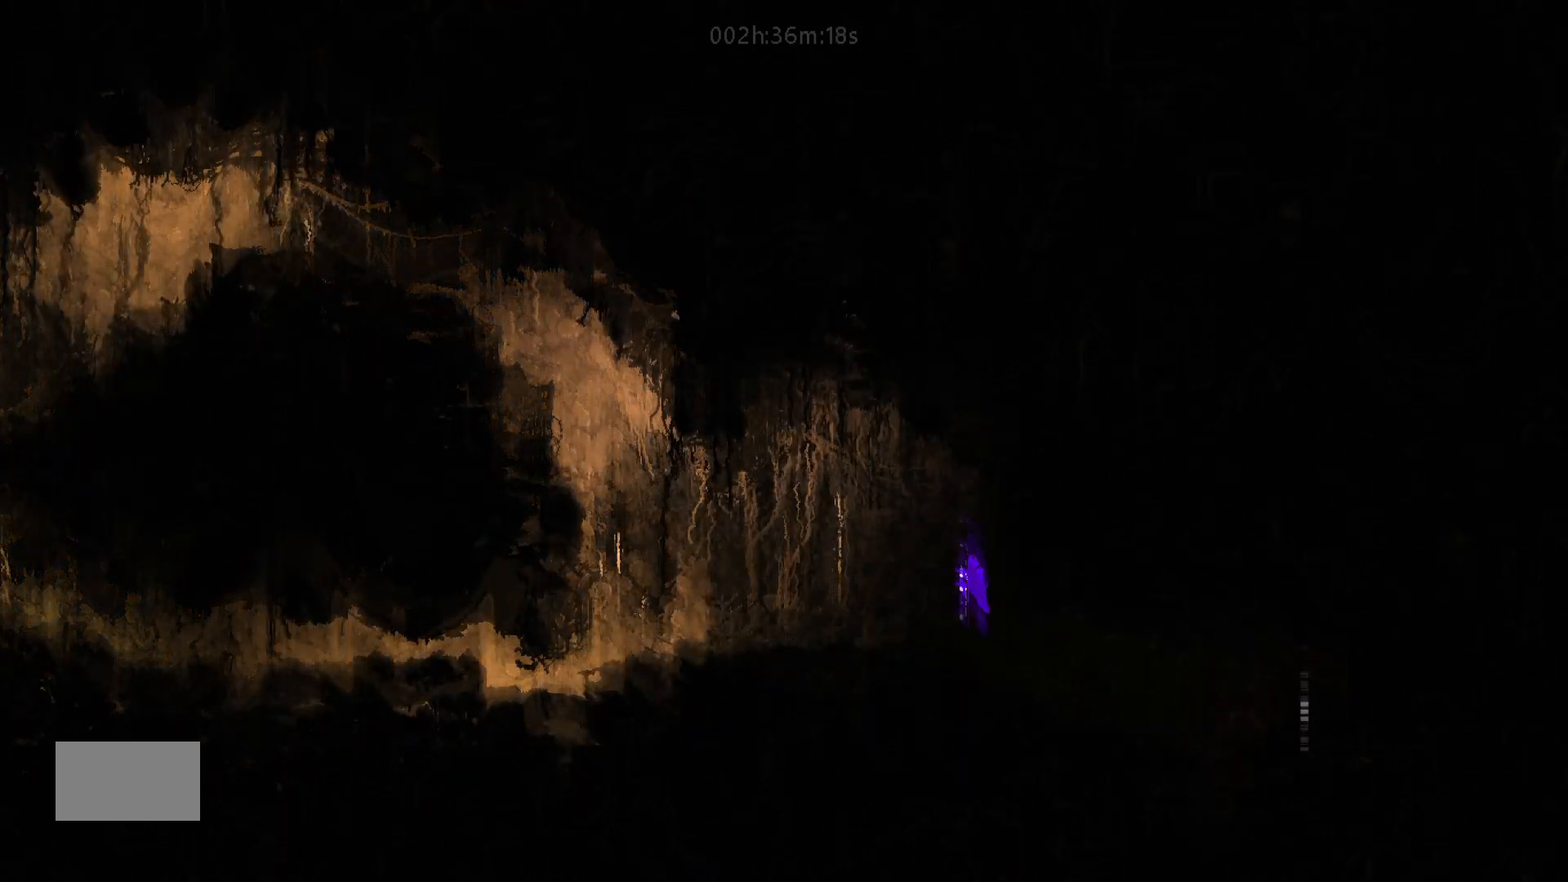
{"keys": ["right"], "mouse_move": "right", "events": []}
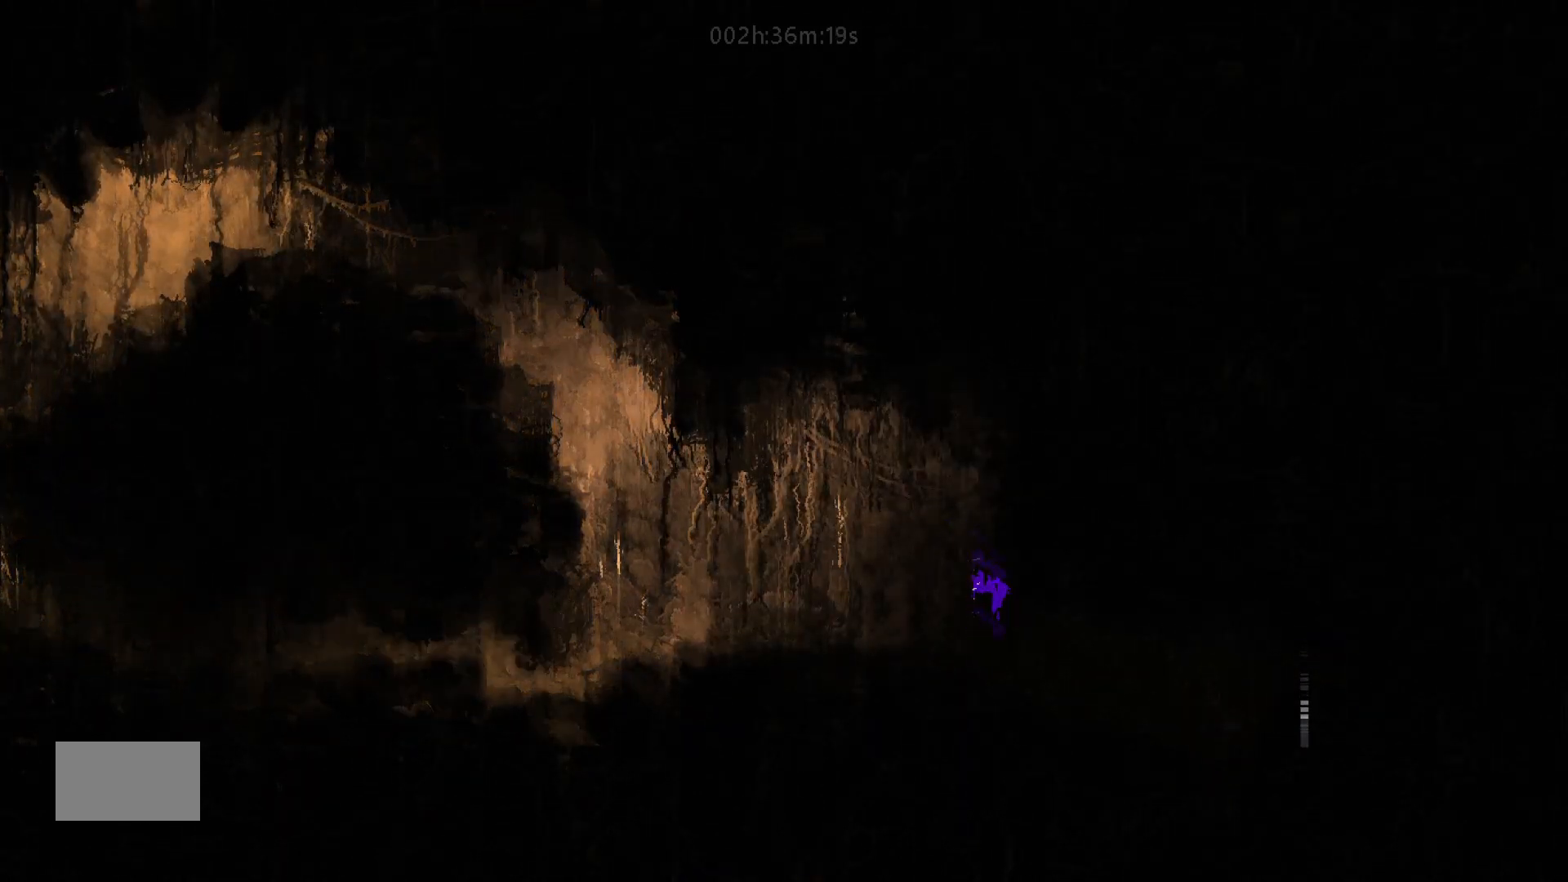
{"keys": ["right"], "mouse_move": "right", "events": []}
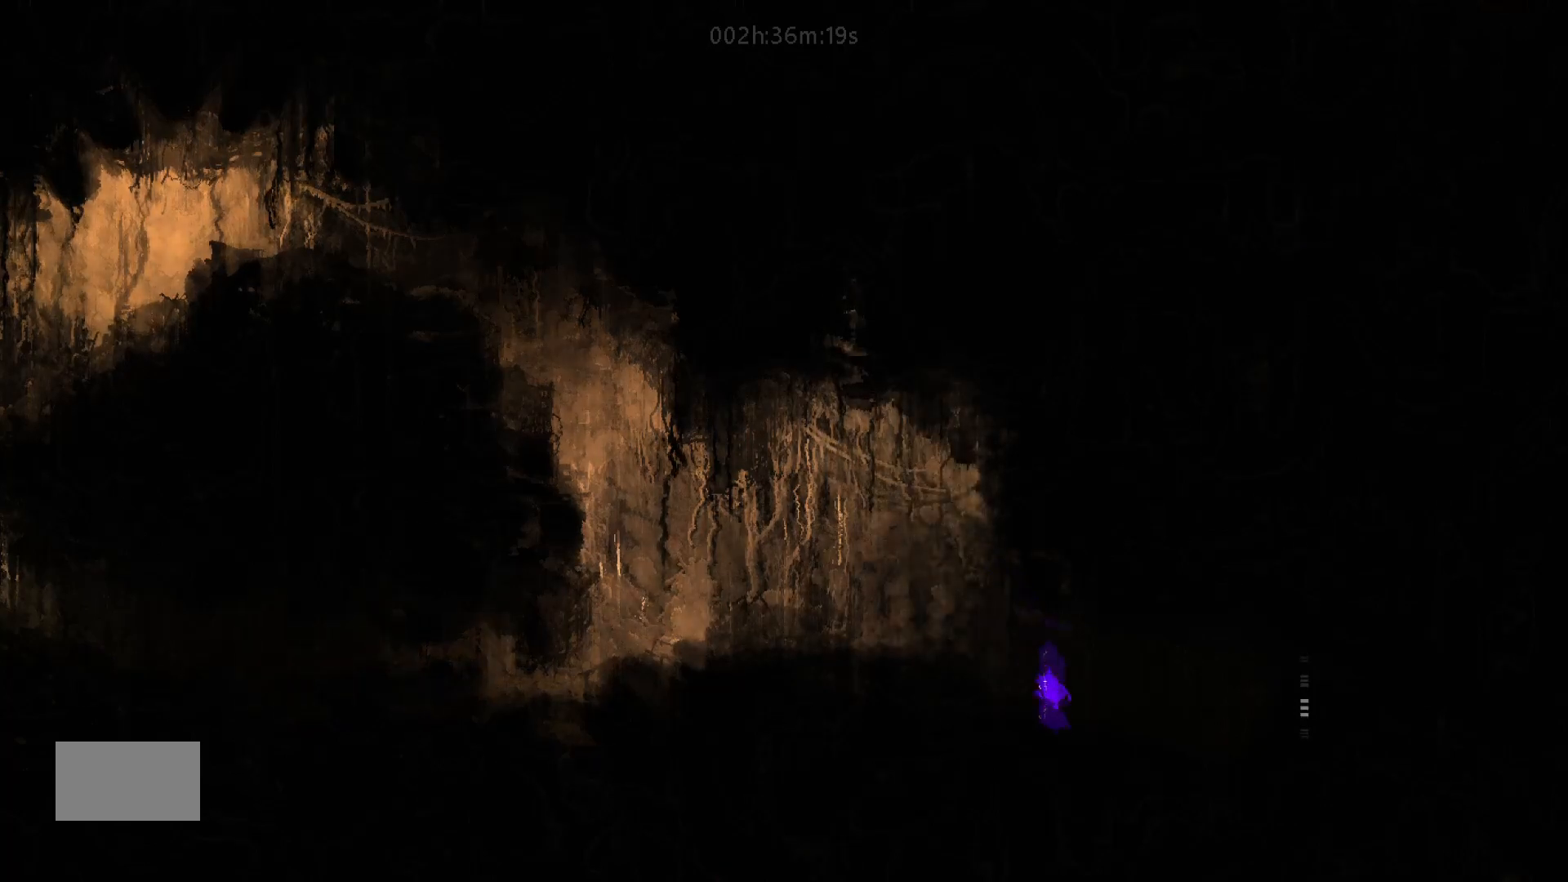
{"keys": ["right"], "mouse_move": "right", "events": []}
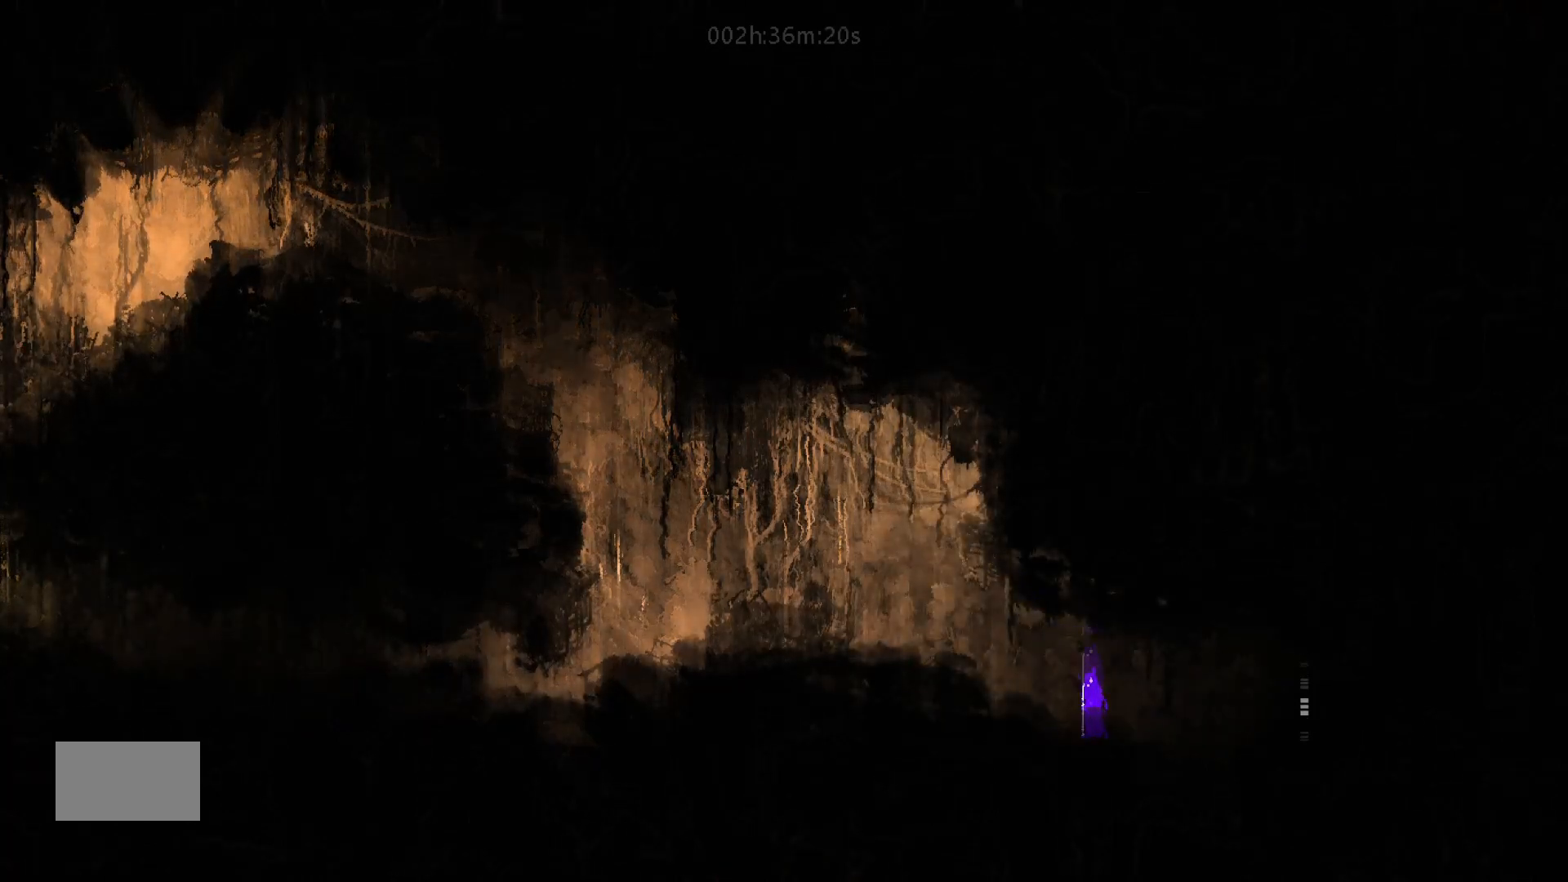
{"keys": ["right", "up"], "mouse_move": "up-right", "events": [[200, "up", "down"]]}
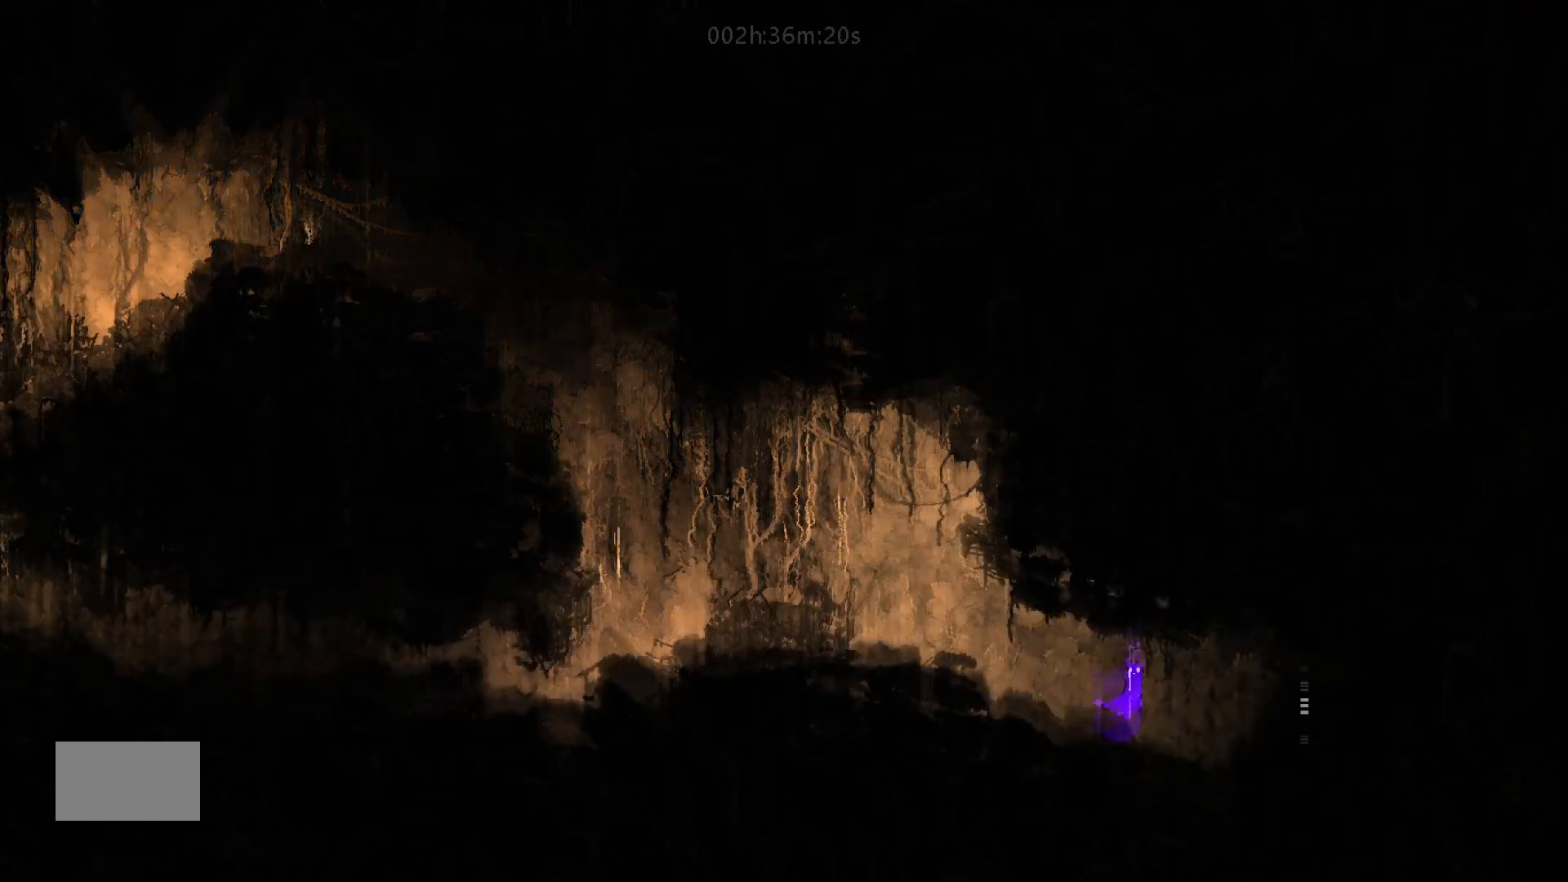
{"keys": ["right"], "mouse_move": "right", "events": [[67, "up", "up"]]}
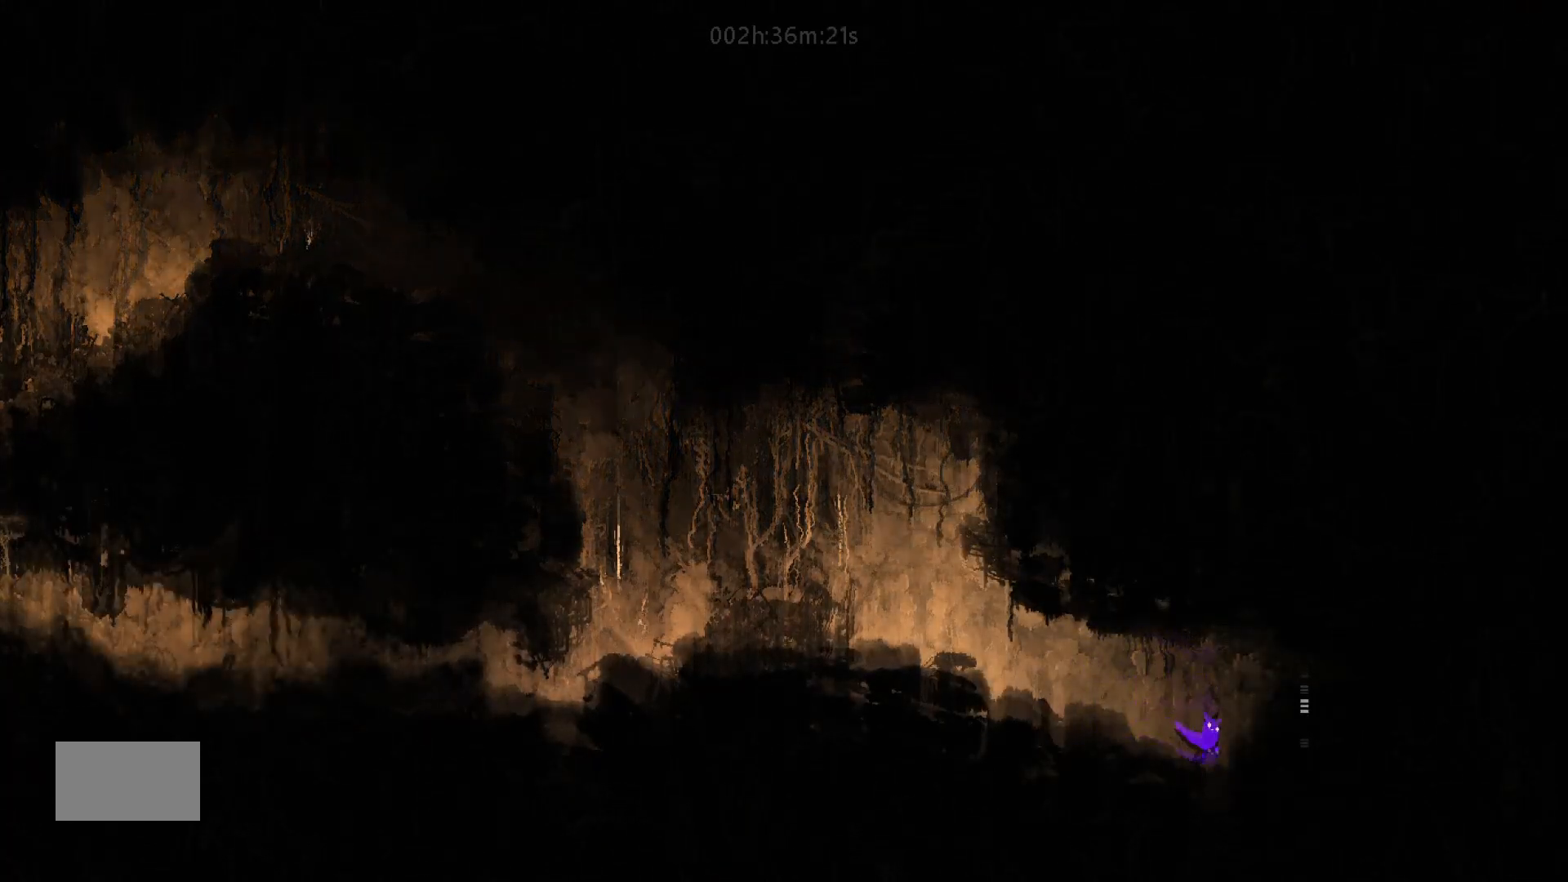
{"keys": ["right"], "mouse_move": "right", "events": []}
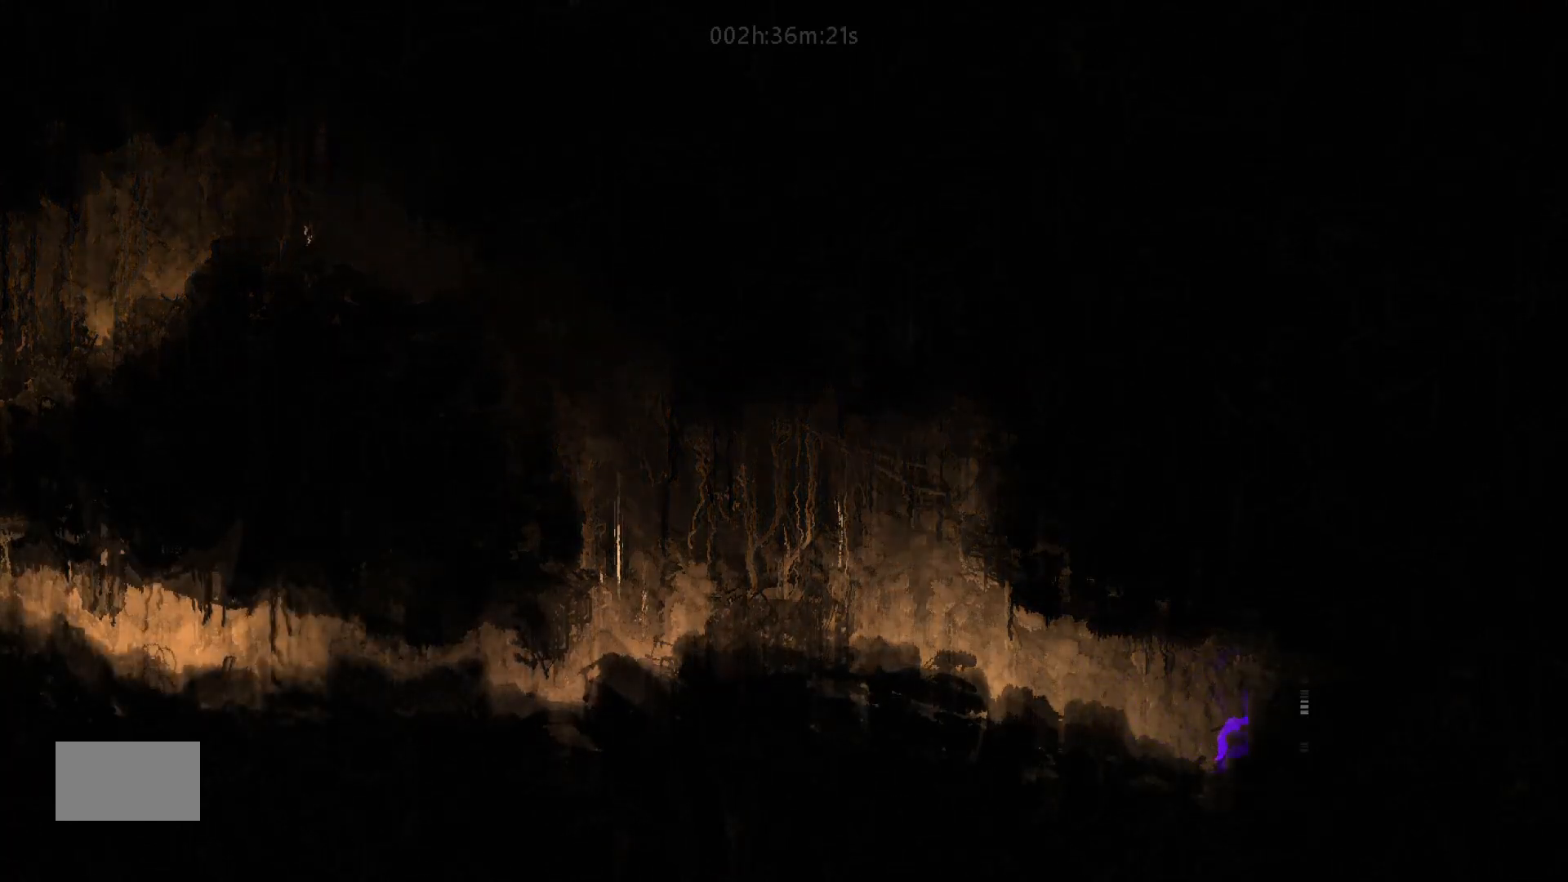
{"keys": ["right"], "mouse_move": "right", "events": []}
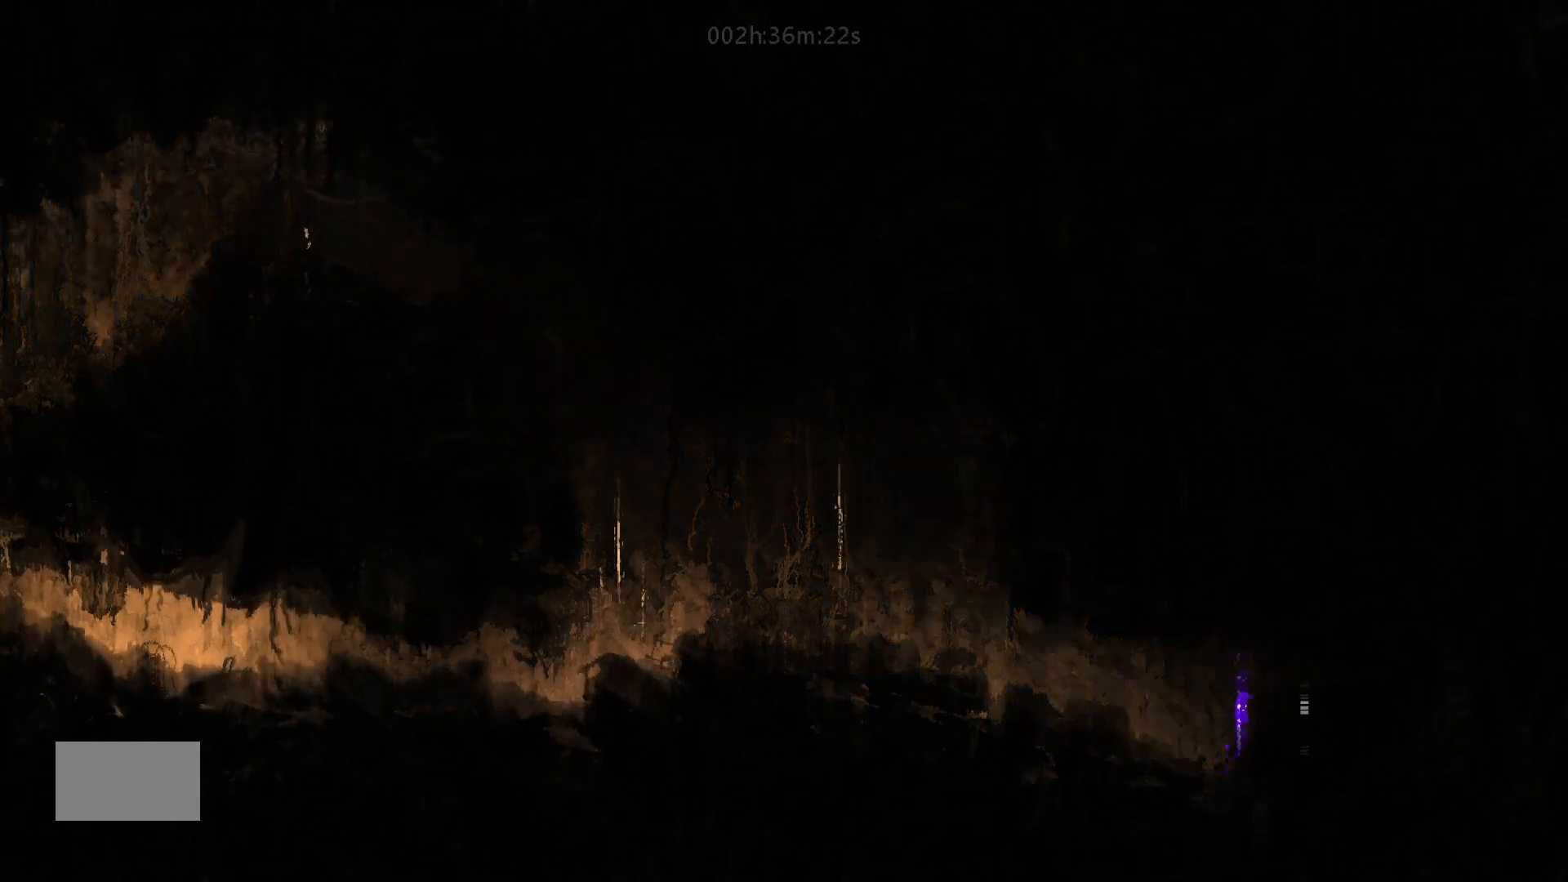
{"keys": ["right"], "mouse_move": "right", "events": []}
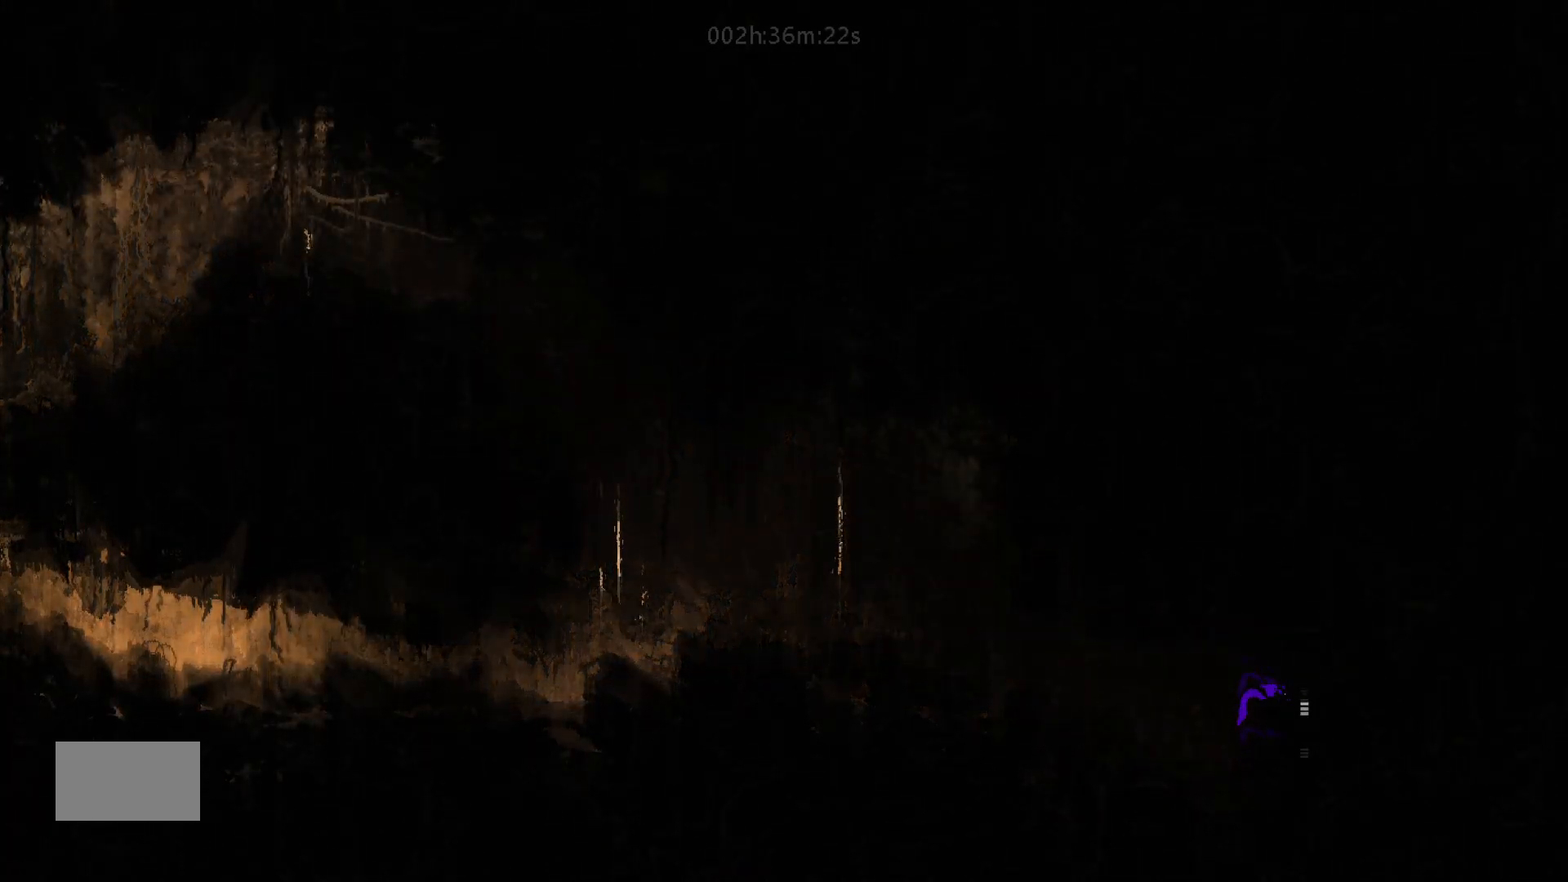
{"keys": ["right"], "mouse_move": "right", "events": []}
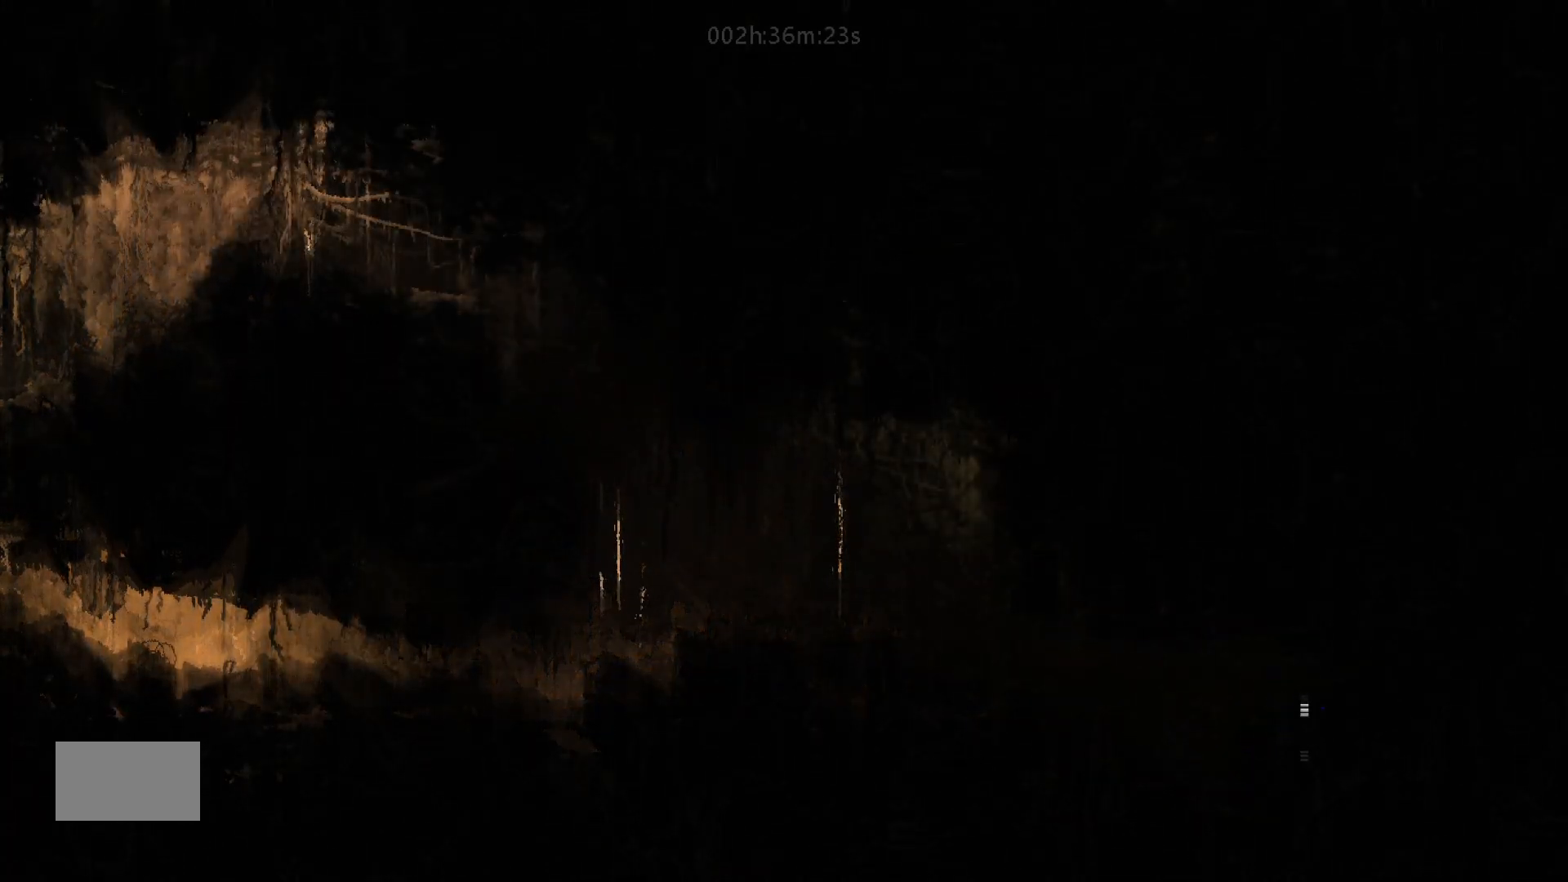
{"keys": ["right"], "mouse_move": "right", "events": []}
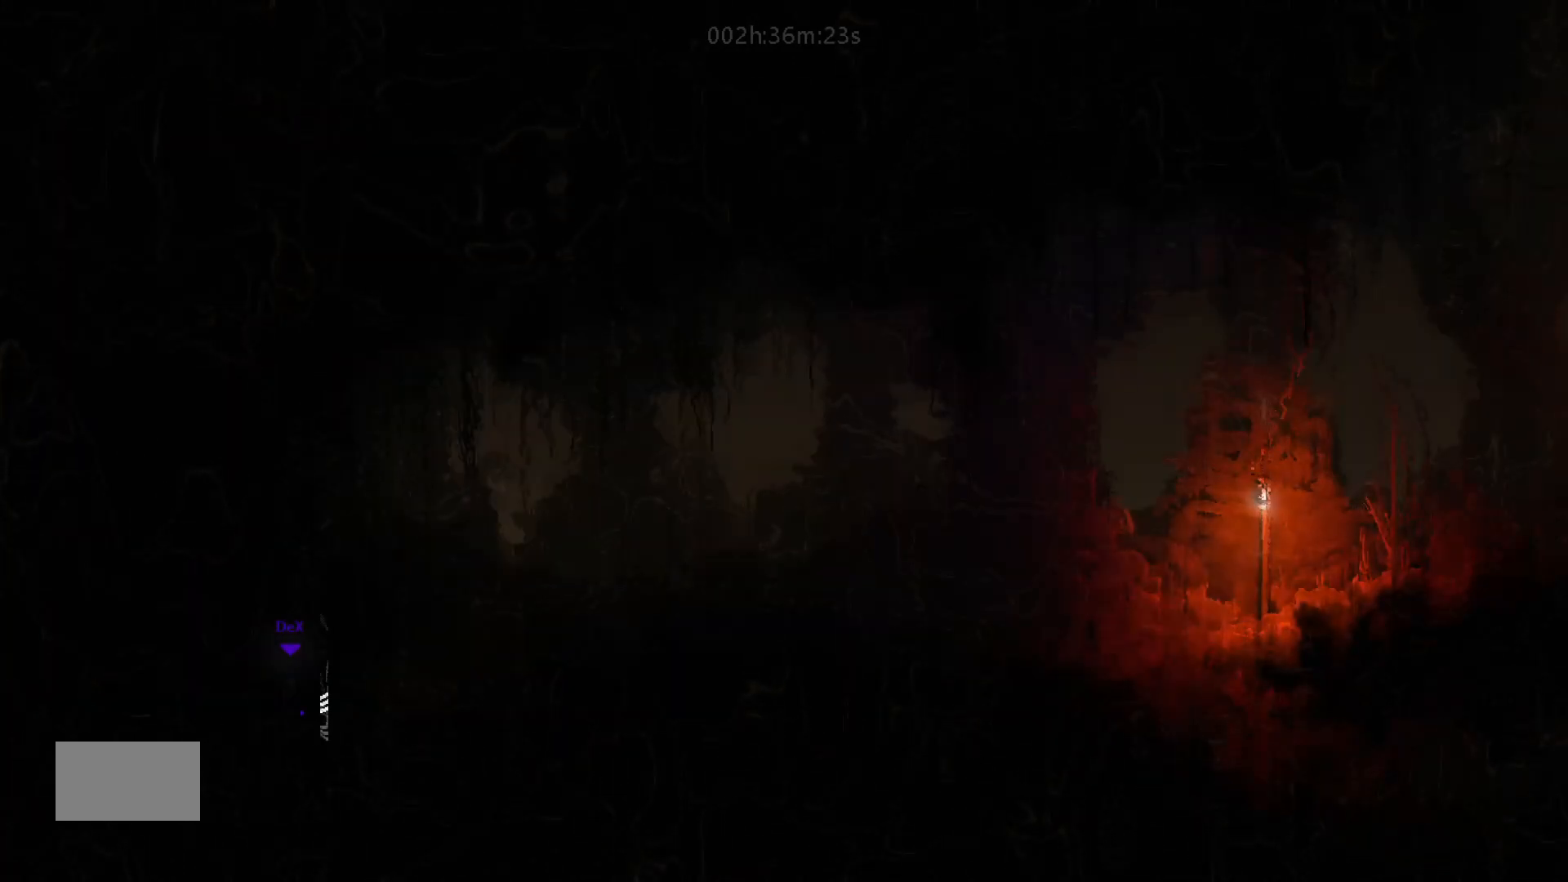
{"keys": ["right"], "mouse_move": "right", "events": []}
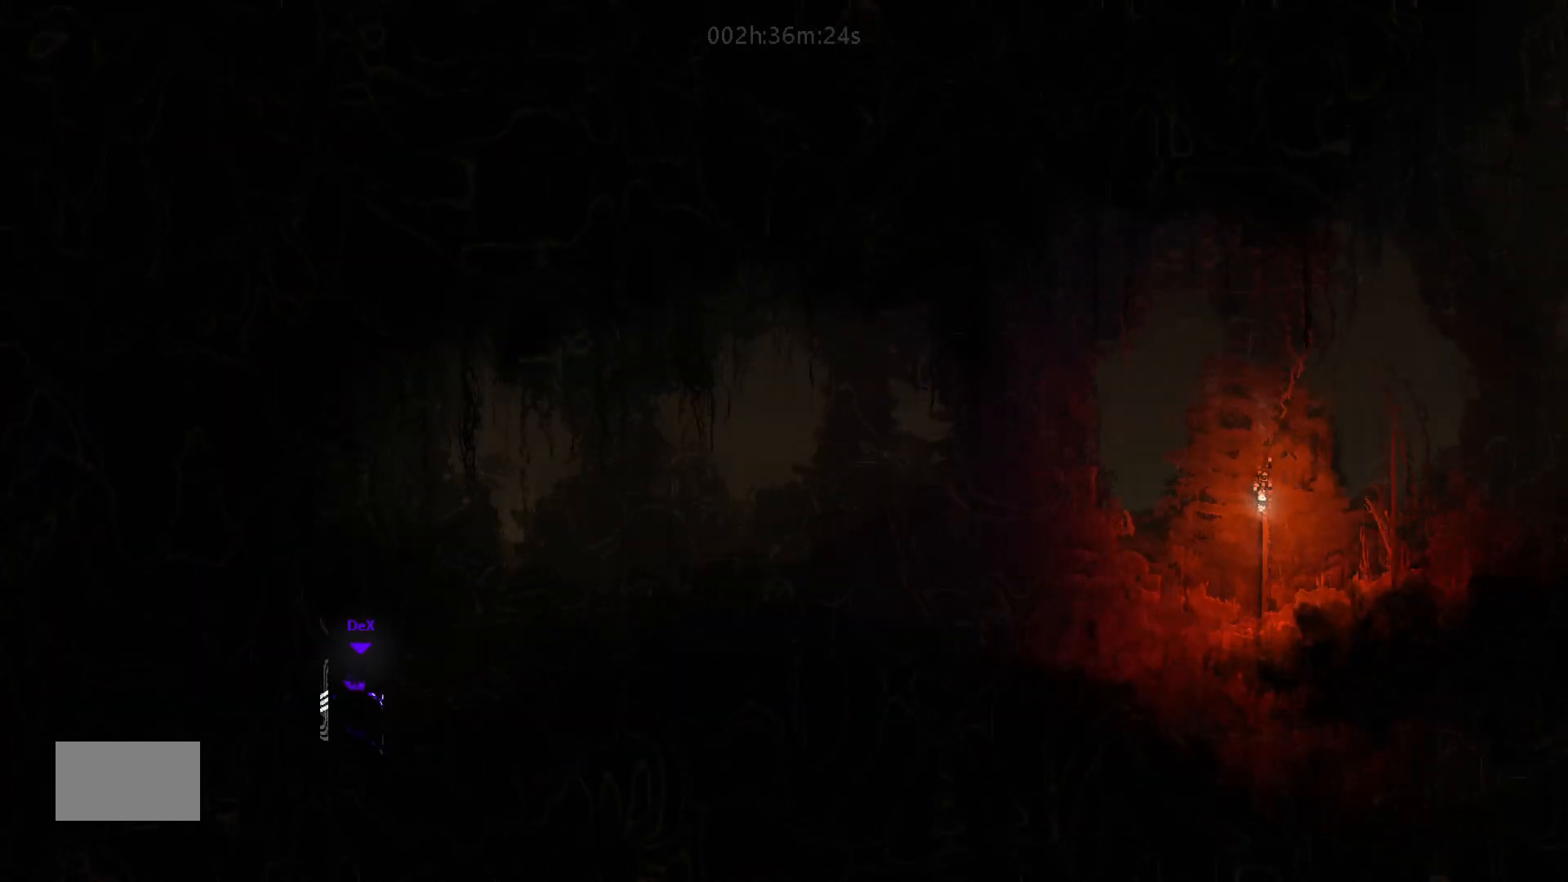
{"keys": ["right"], "mouse_move": "right", "events": []}
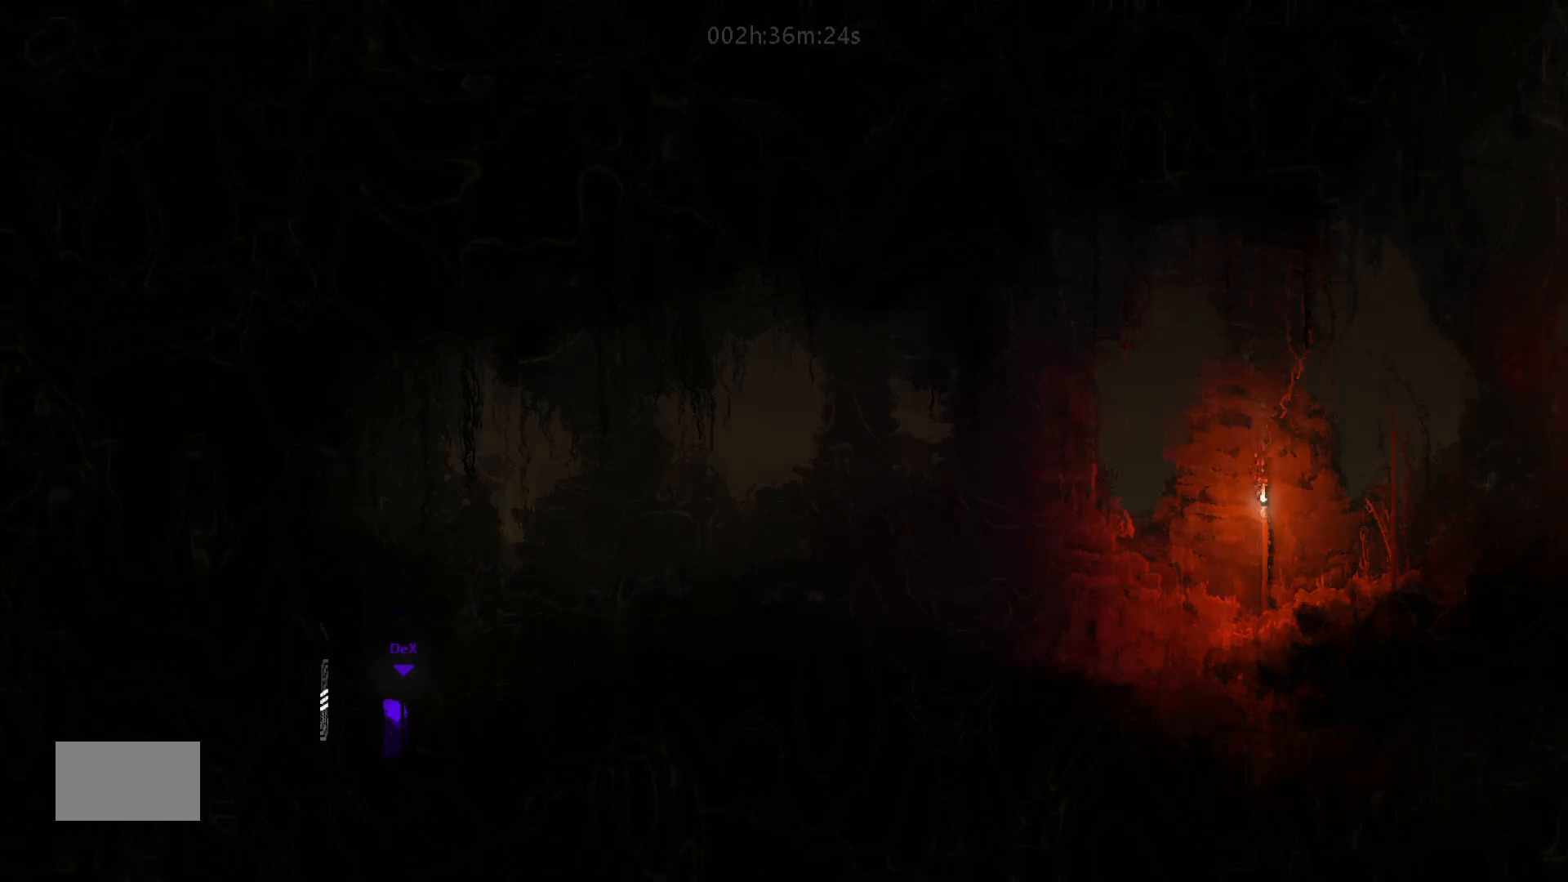
{"keys": ["right"], "mouse_move": "right", "events": []}
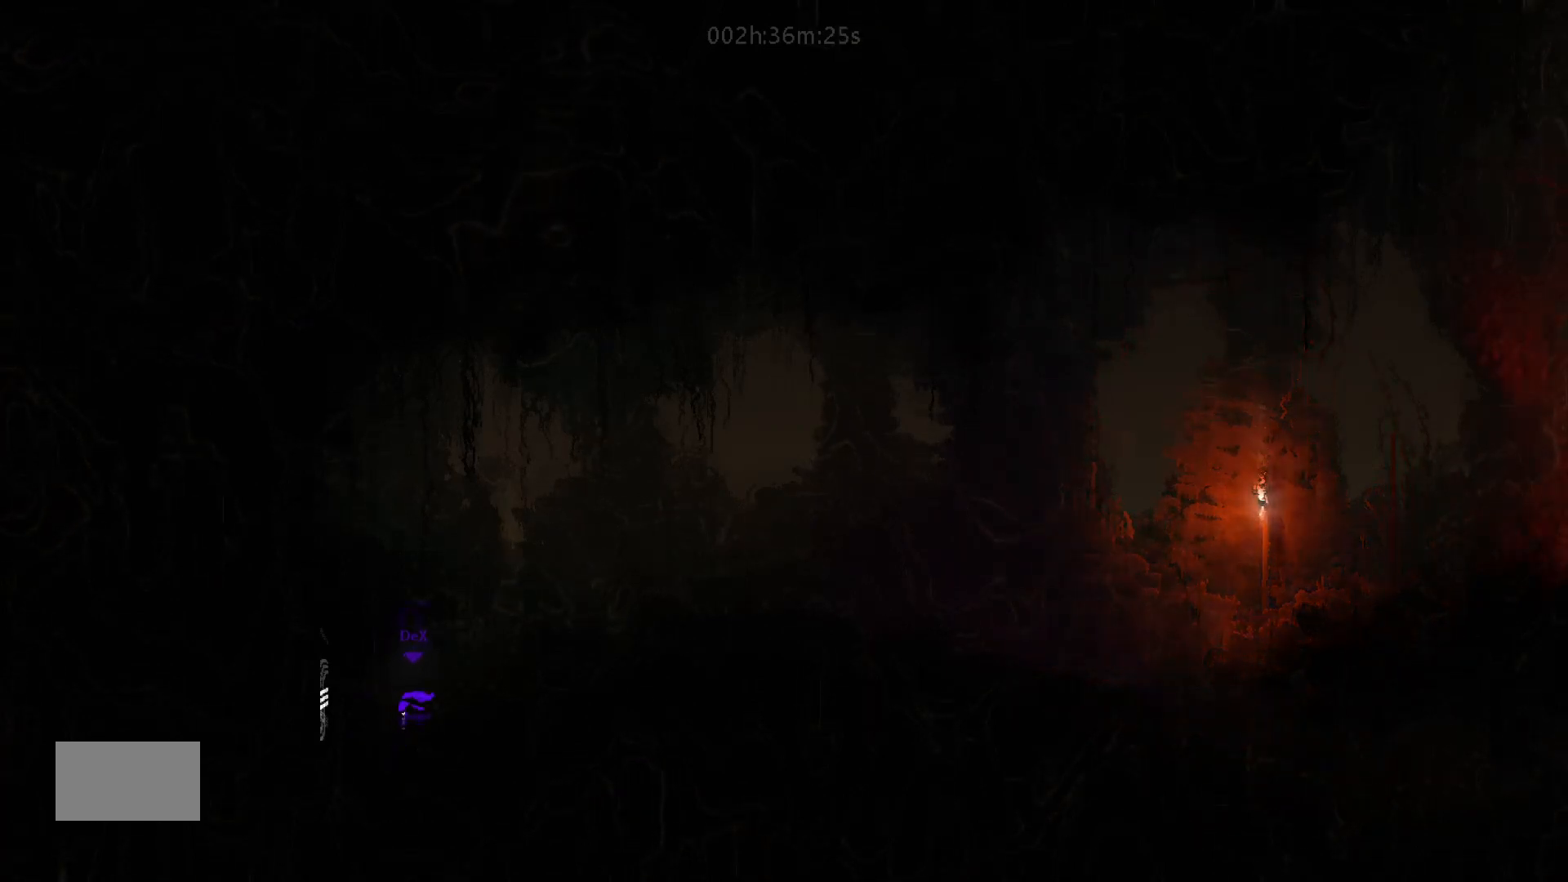
{"keys": ["j", "right"], "mouse_move": "right", "events": [[450, "j", "down"]]}
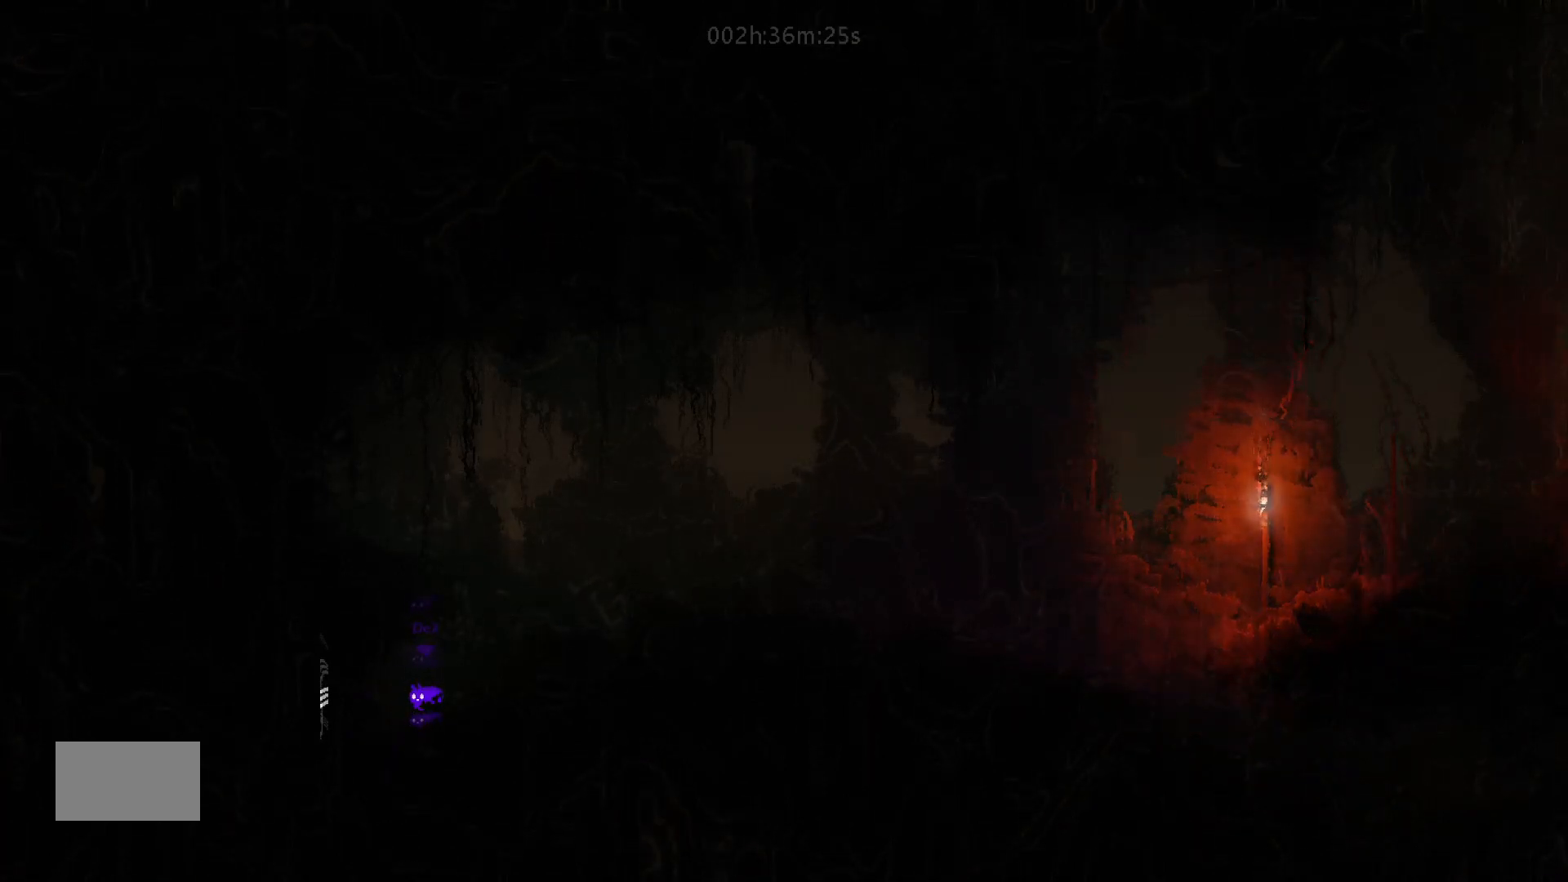
{"keys": ["right", "up"], "mouse_move": "up-right", "events": [[250, "up", "down"], [333, "j", "up"]]}
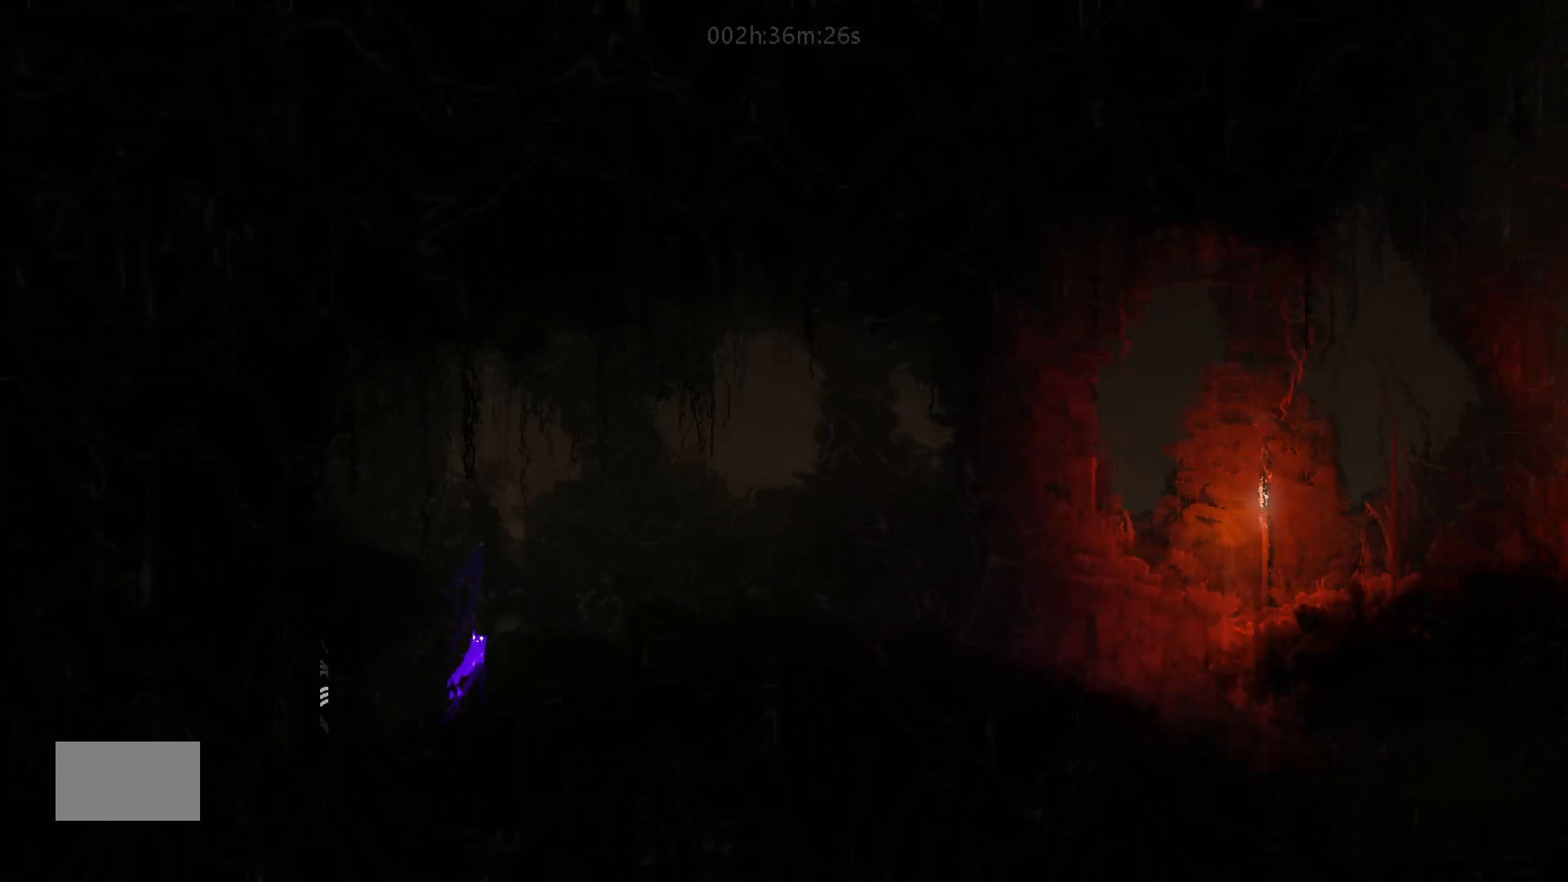
{"keys": ["j", "right", "up"], "mouse_move": "up-right", "events": [[367, "j", "down"]]}
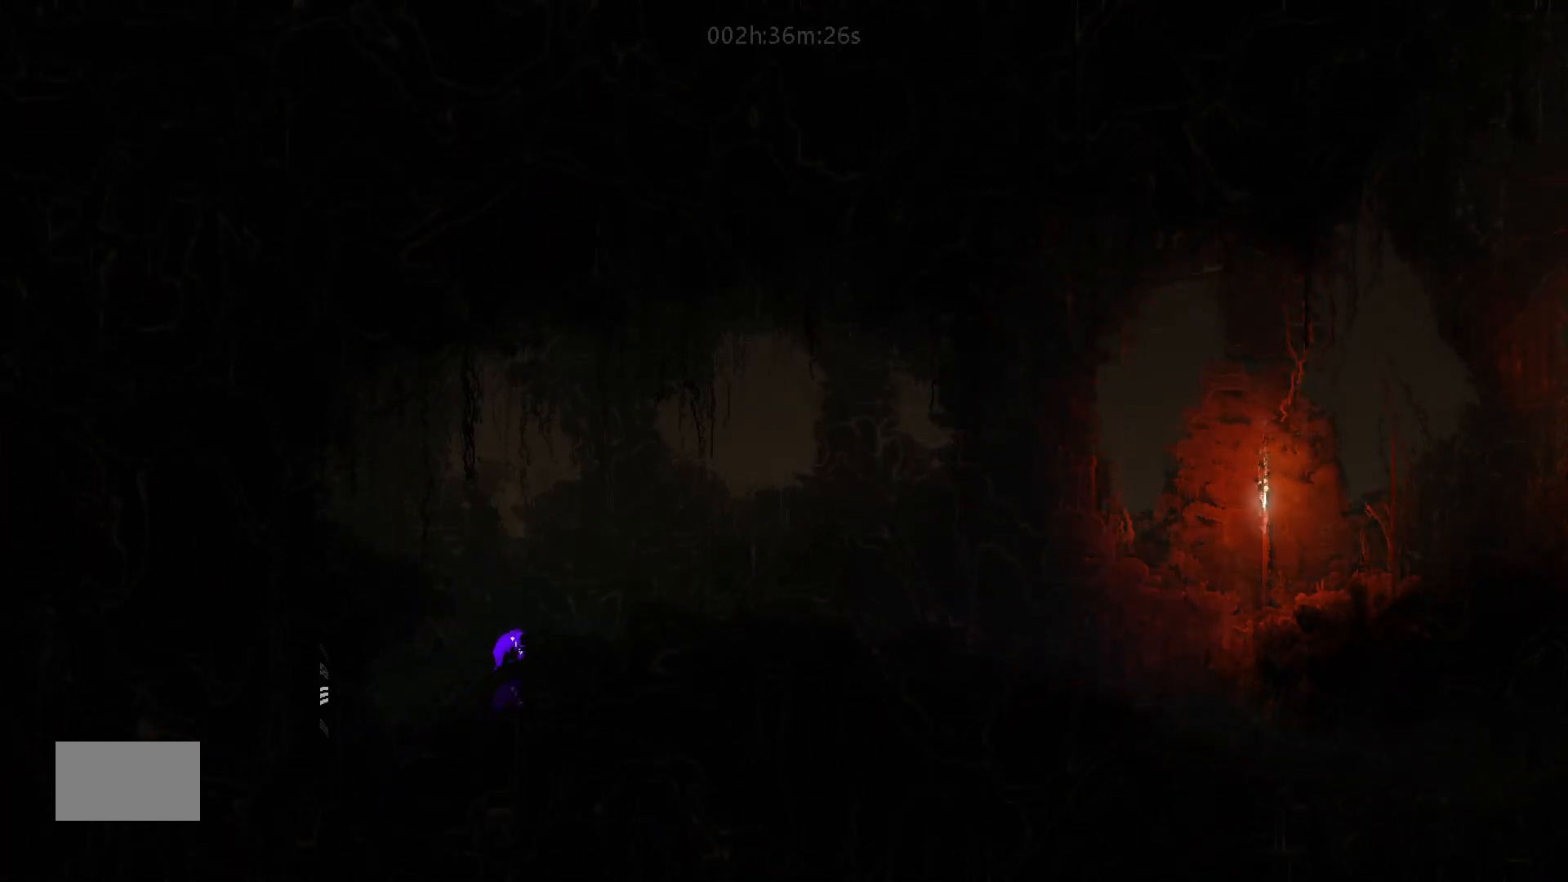
{"keys": ["right", "up"], "mouse_move": "up-right", "events": [[167, "j", "up"]]}
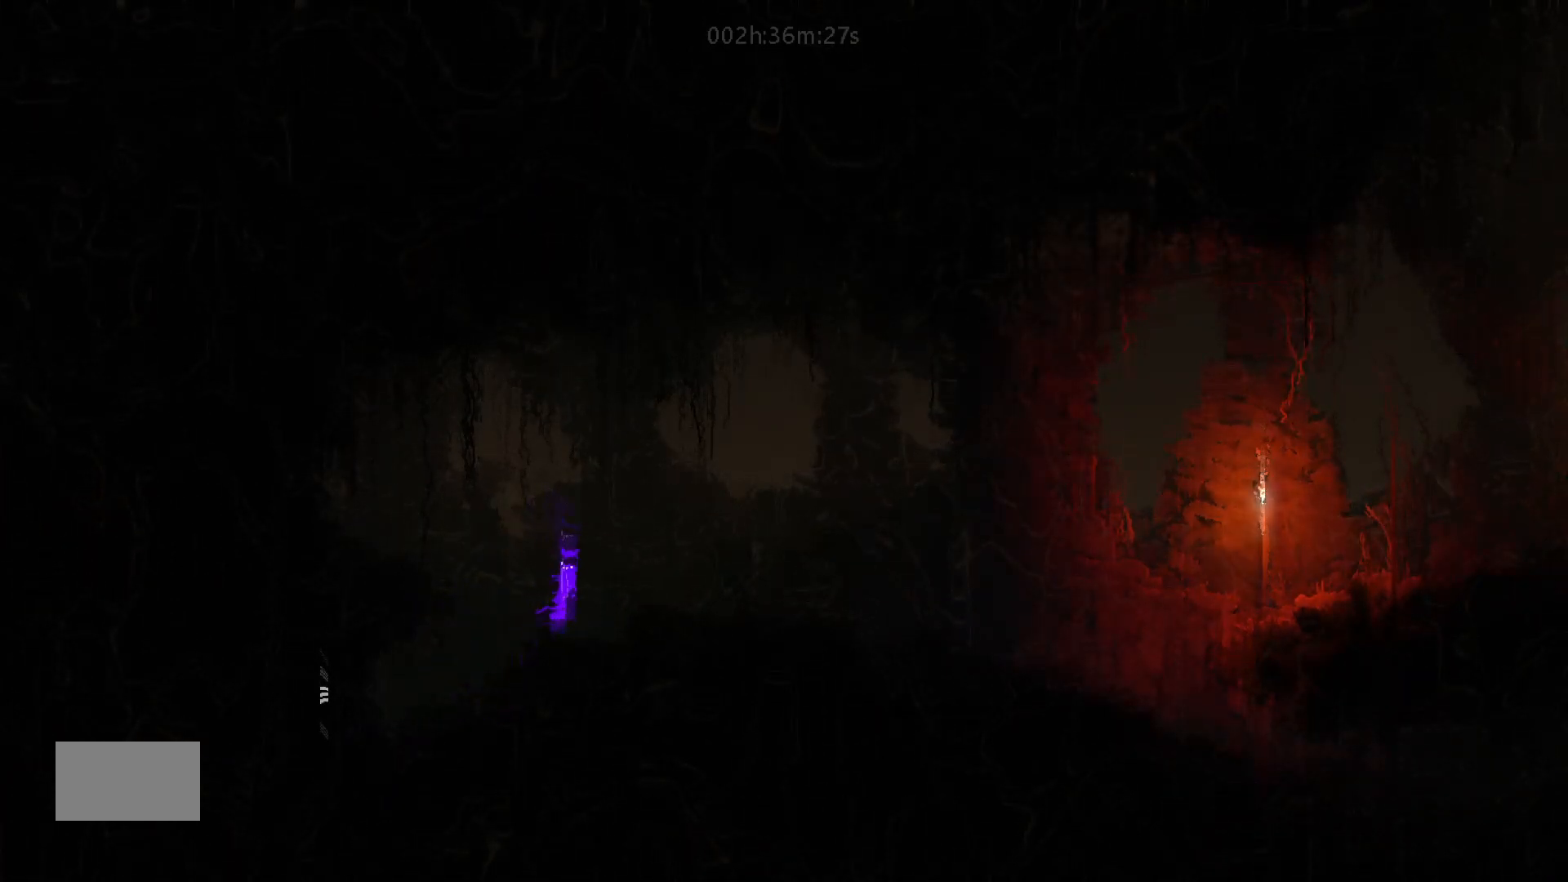
{"keys": ["right"], "mouse_move": "right", "events": [[50, "j", "down"], [367, "j", "up"], [500, "up", "up"]]}
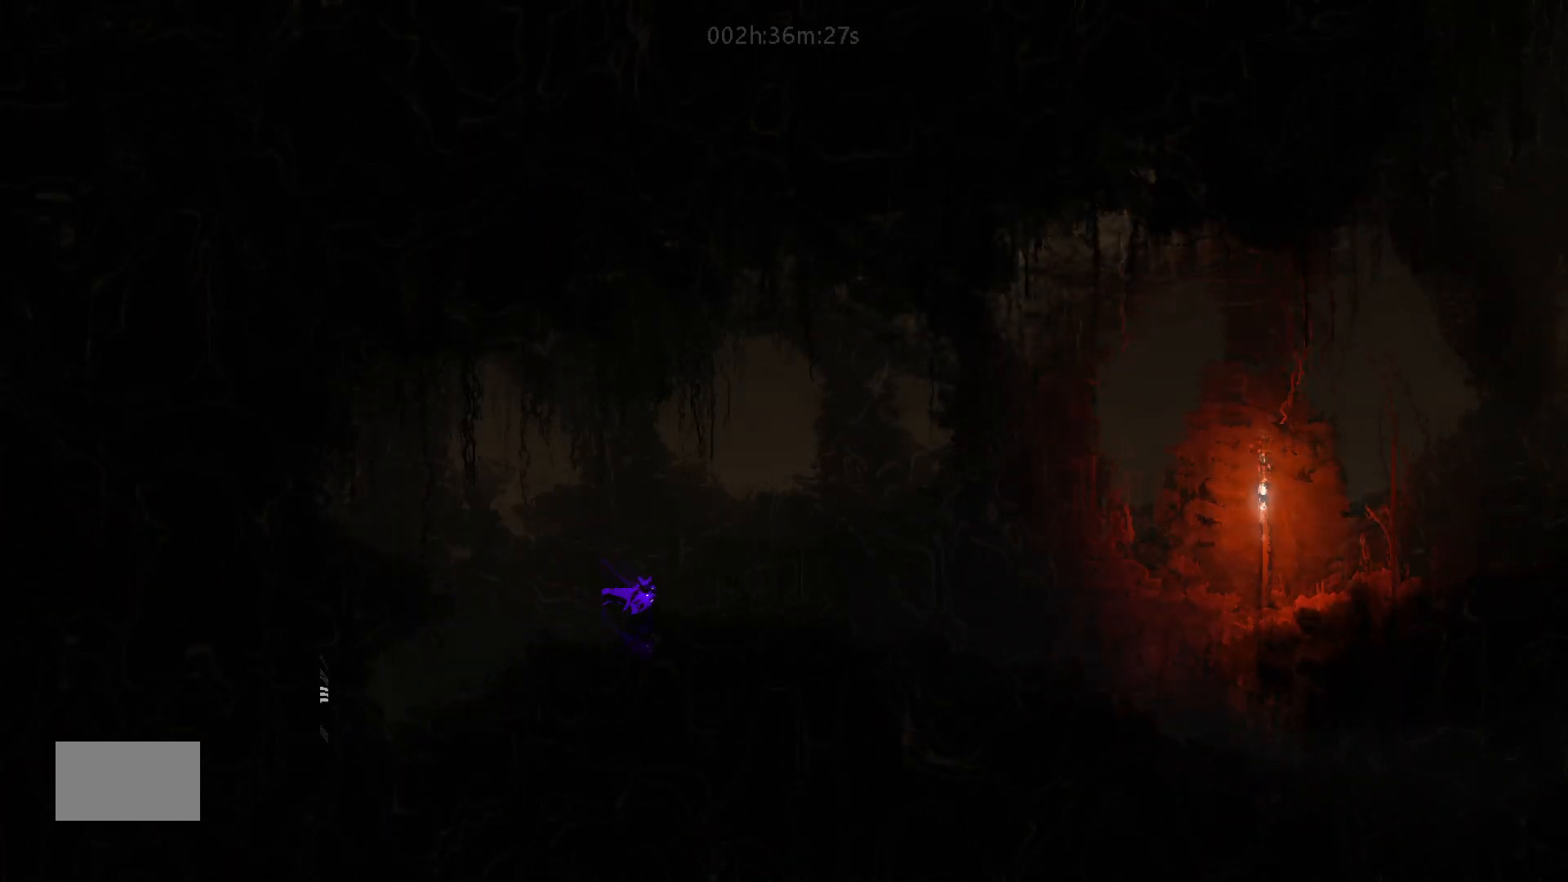
{"keys": ["right"], "mouse_move": "right", "events": [[117, "j", "down"], [417, "j", "up"]]}
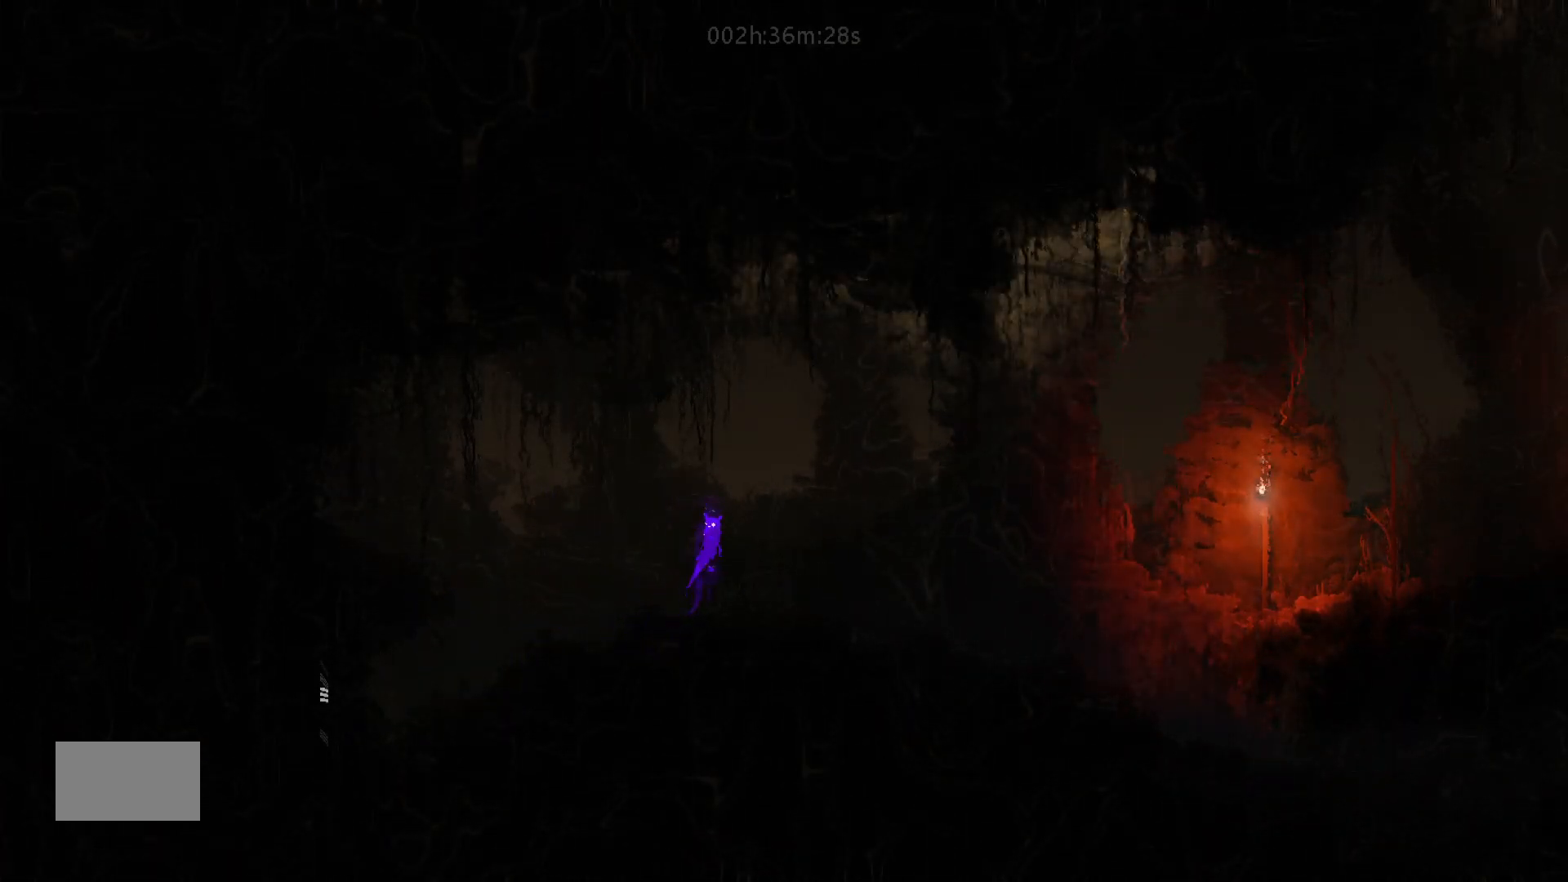
{"keys": ["right"], "mouse_move": "right", "events": []}
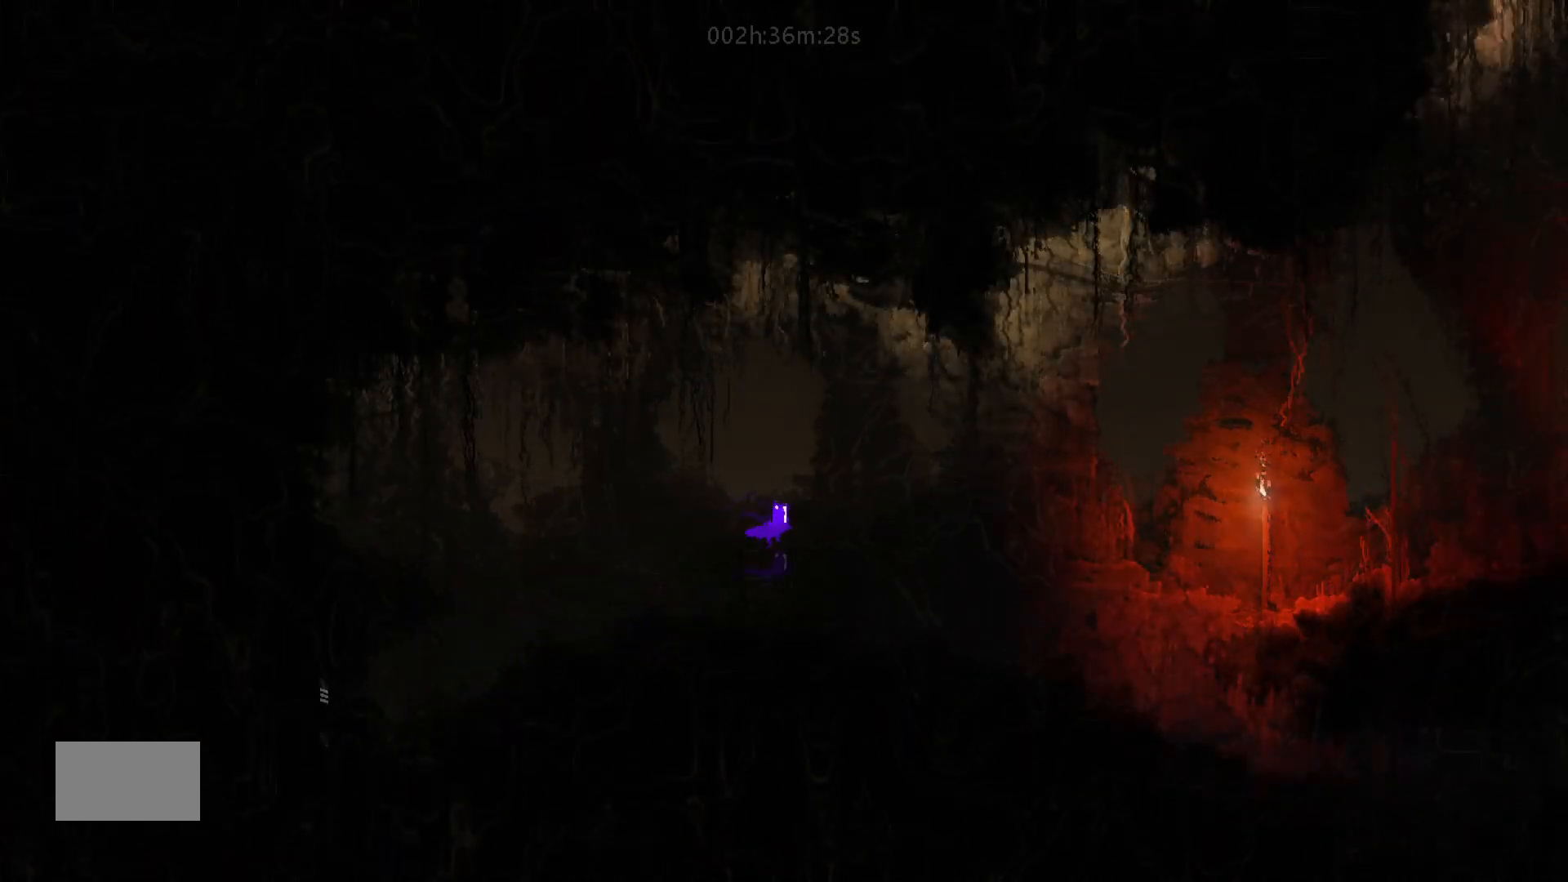
{"keys": ["right"], "mouse_move": "right", "events": []}